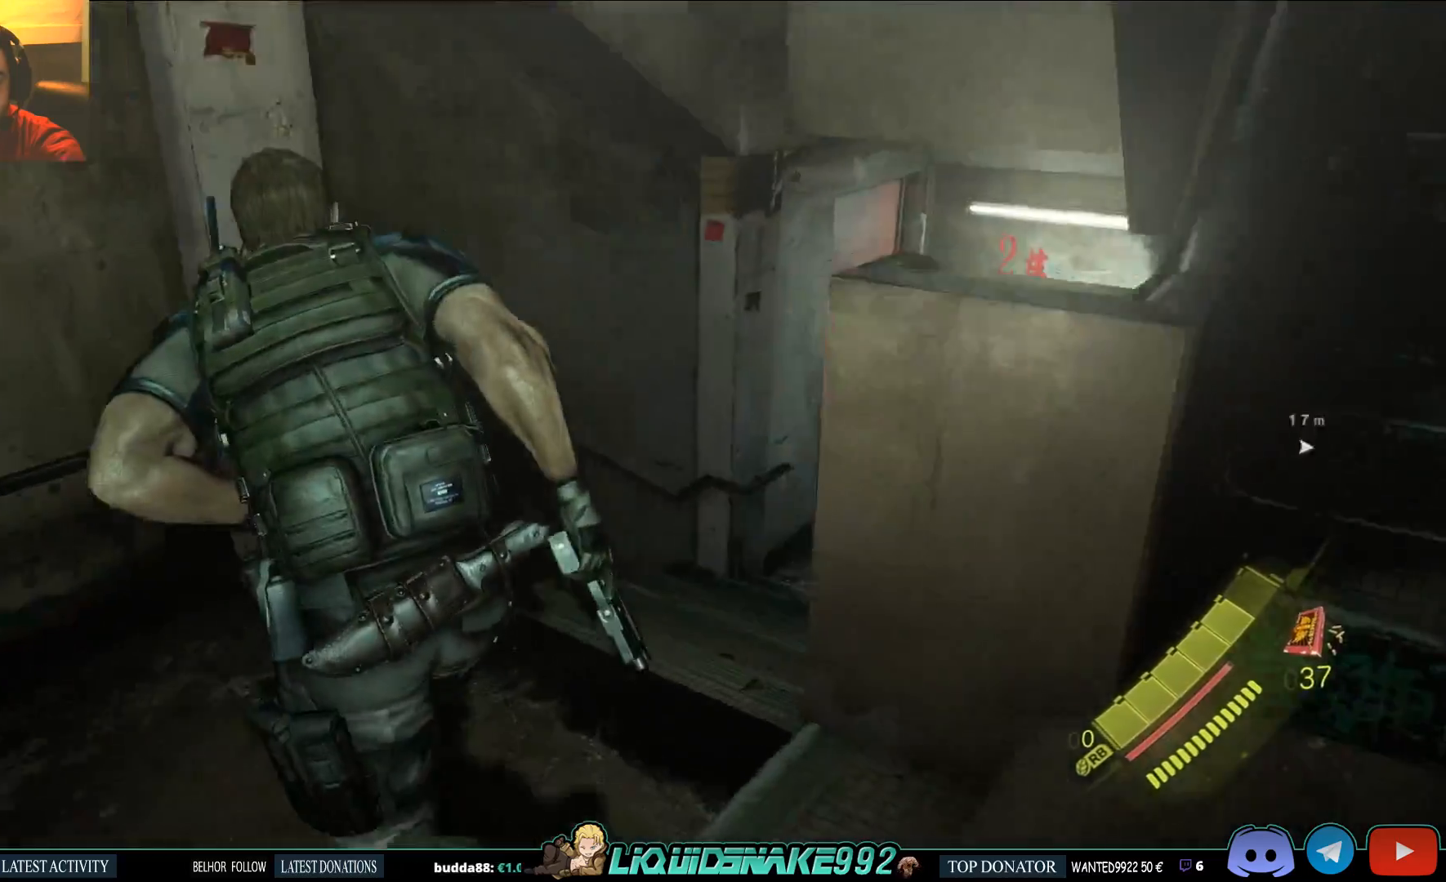
Gameplay with a controller (PlayStation layout); each line is a JSON object with the inputs held at the frame after it. "events" lists button and stick changes between this image and that frame as [ms after this image, input, new state], when the widget could be followed in between.
{"buttons": [], "left_stick": "up-left", "right_stick": "right", "events": []}
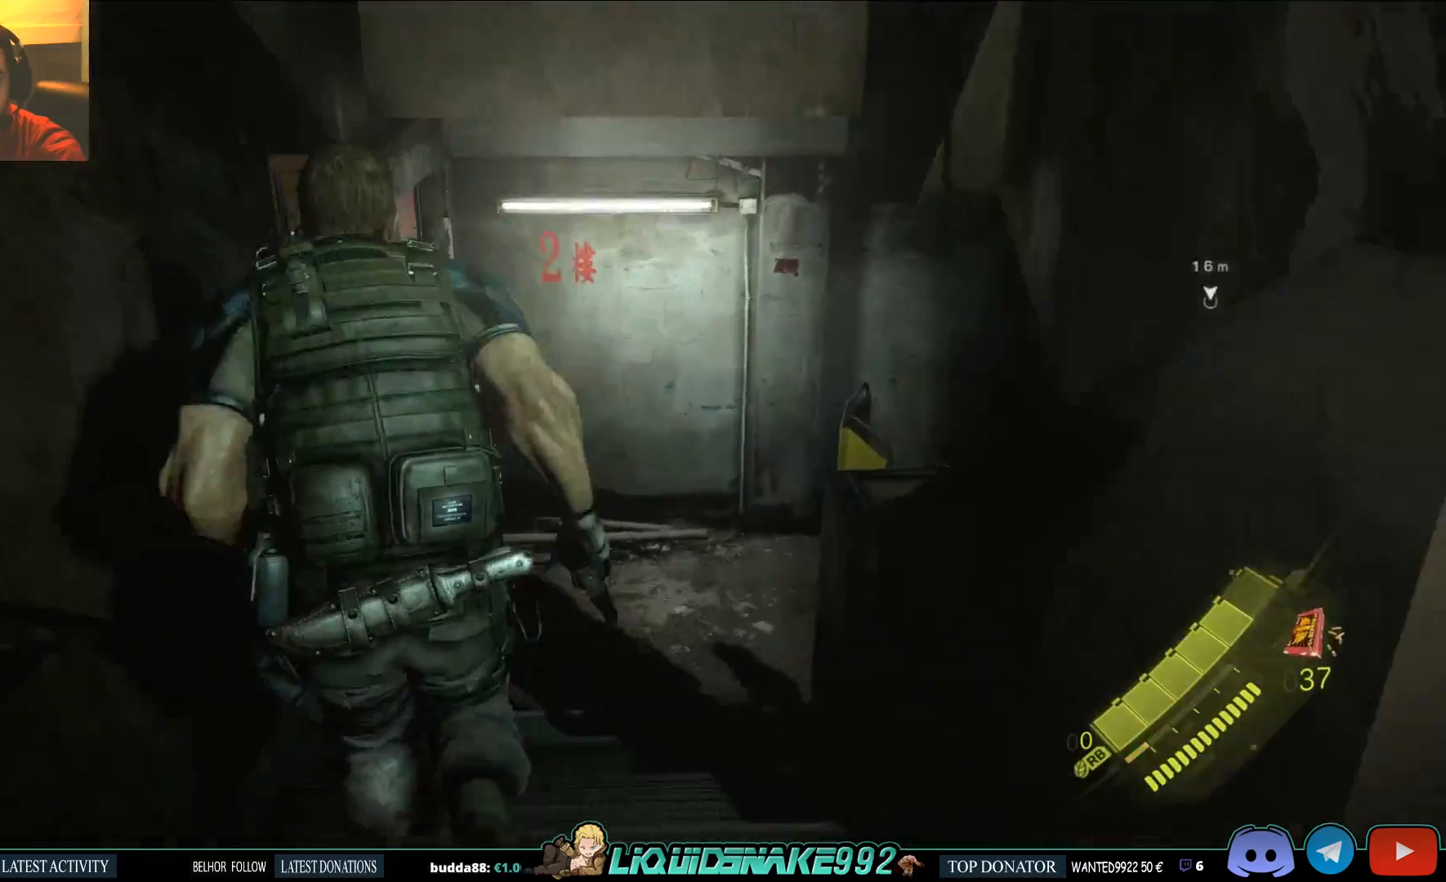
{"buttons": [], "left_stick": "up", "right_stick": "center", "events": [[300, "left_stick", "up"], [467, "right_stick", "center"]]}
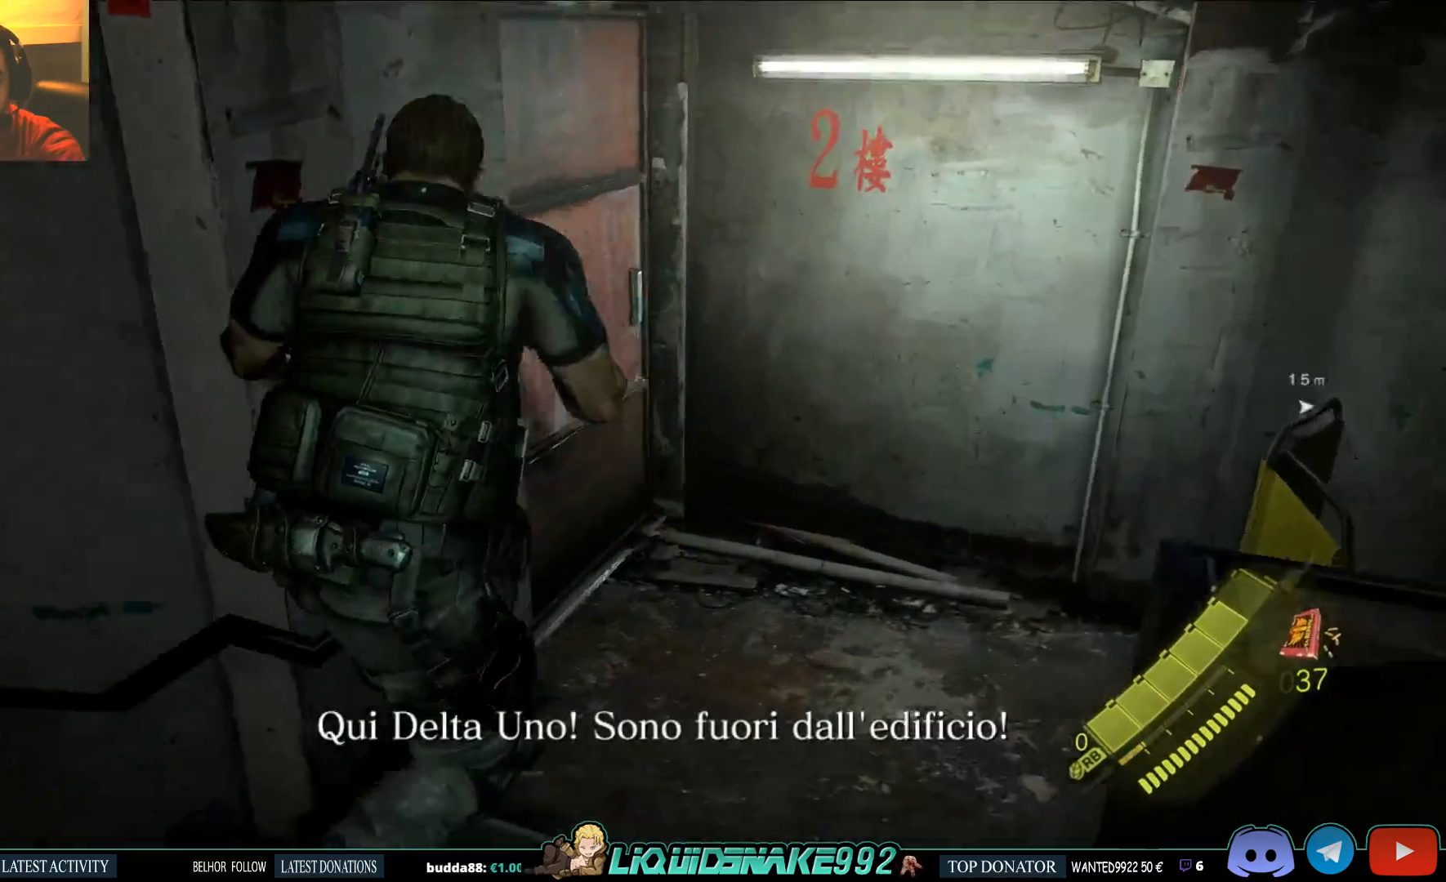
{"buttons": [], "left_stick": "up", "right_stick": "center", "events": [[250, "right_stick", "up-left"], [500, "right_stick", "center"]]}
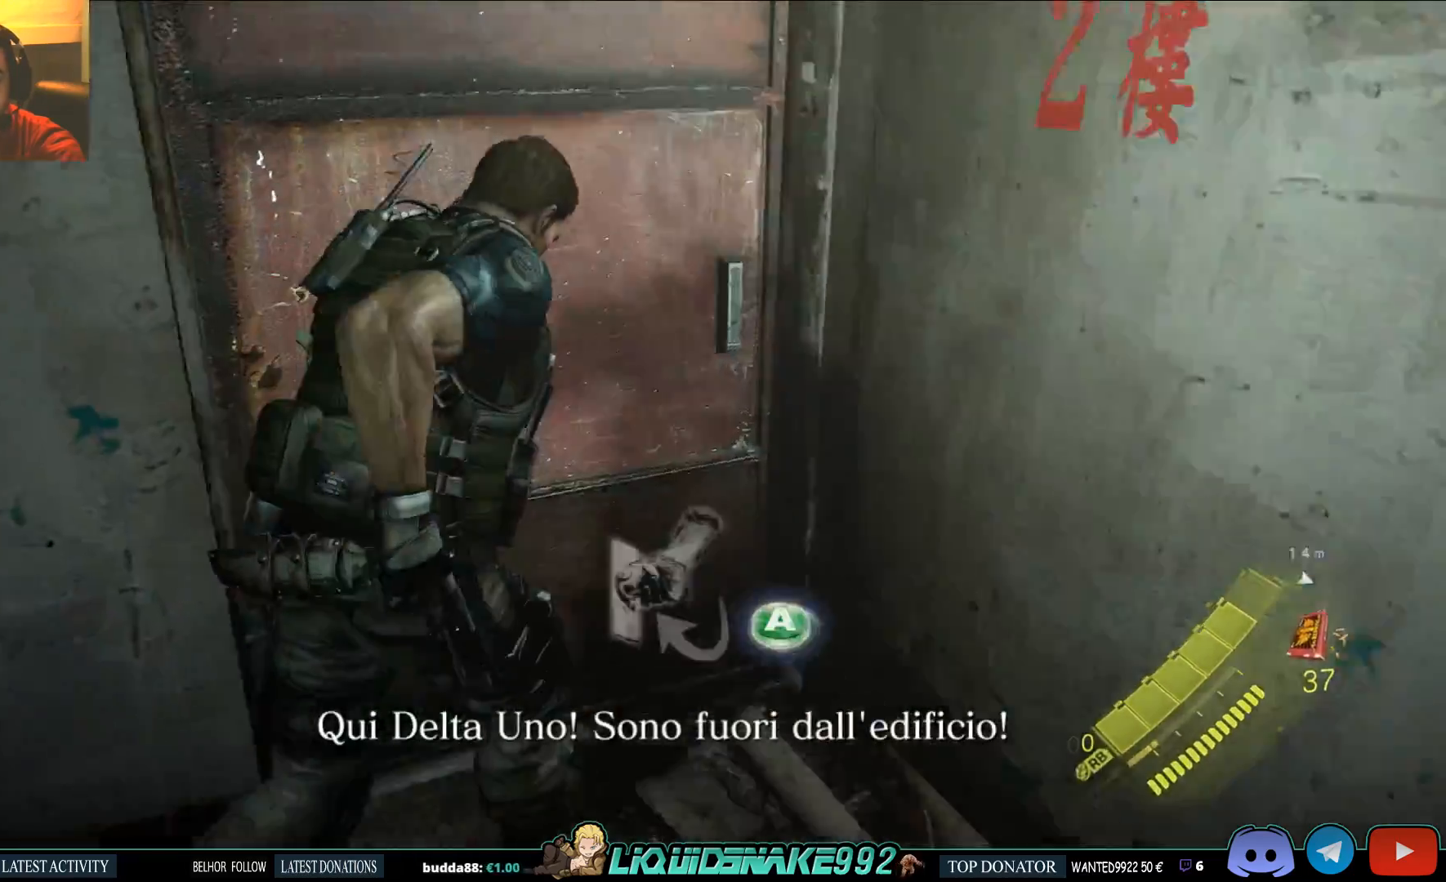
{"buttons": ["CROSS"], "left_stick": "up", "right_stick": "center", "events": [[50, "CROSS", "down"], [167, "CROSS", "up"], [250, "CROSS", "down"], [350, "CROSS", "up"], [433, "CROSS", "down"]]}
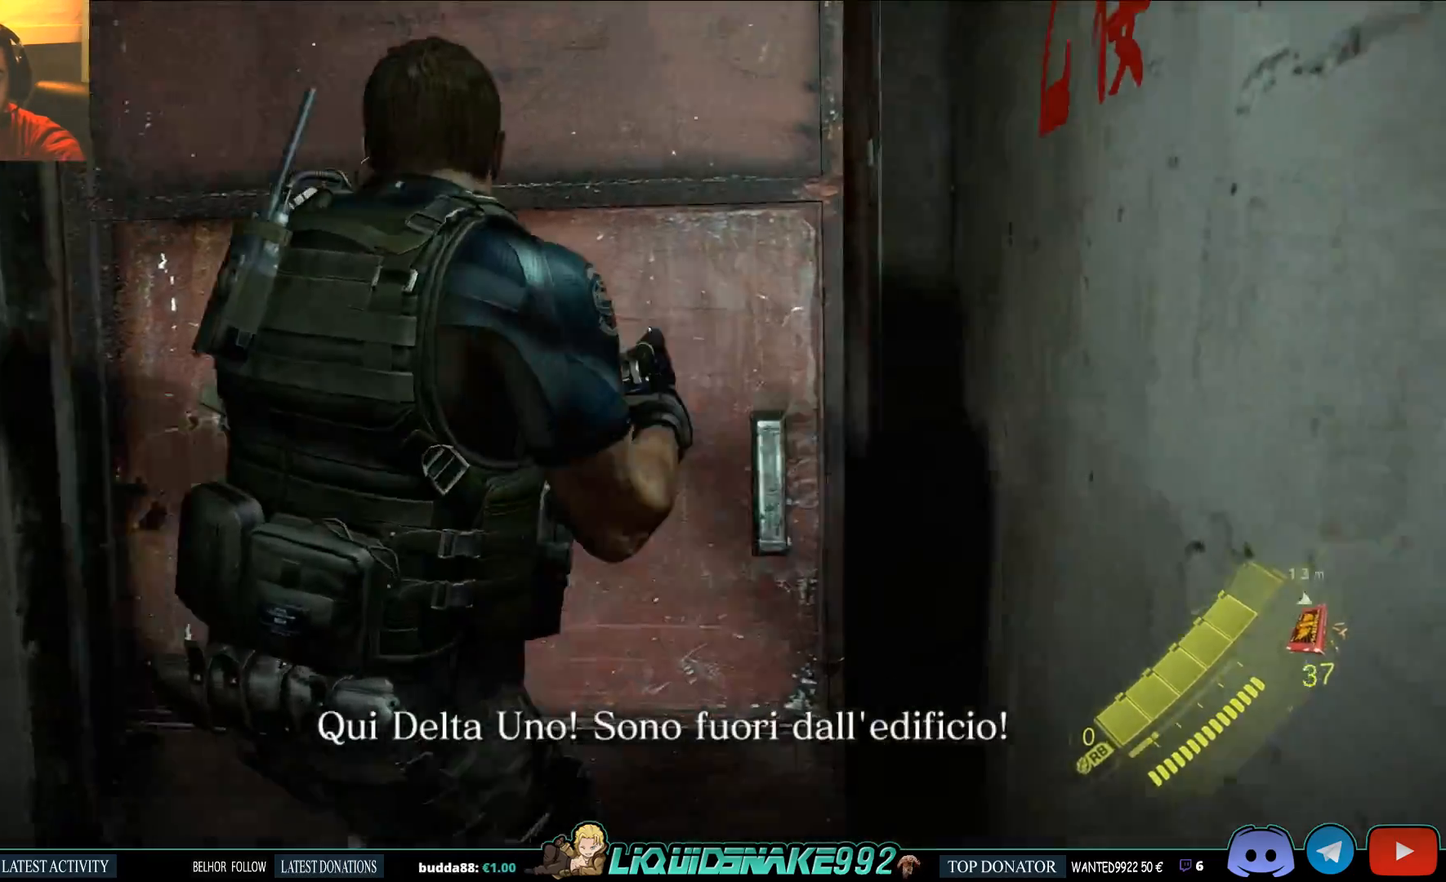
{"buttons": [], "left_stick": "up", "right_stick": "center", "events": [[50, "CROSS", "up"]]}
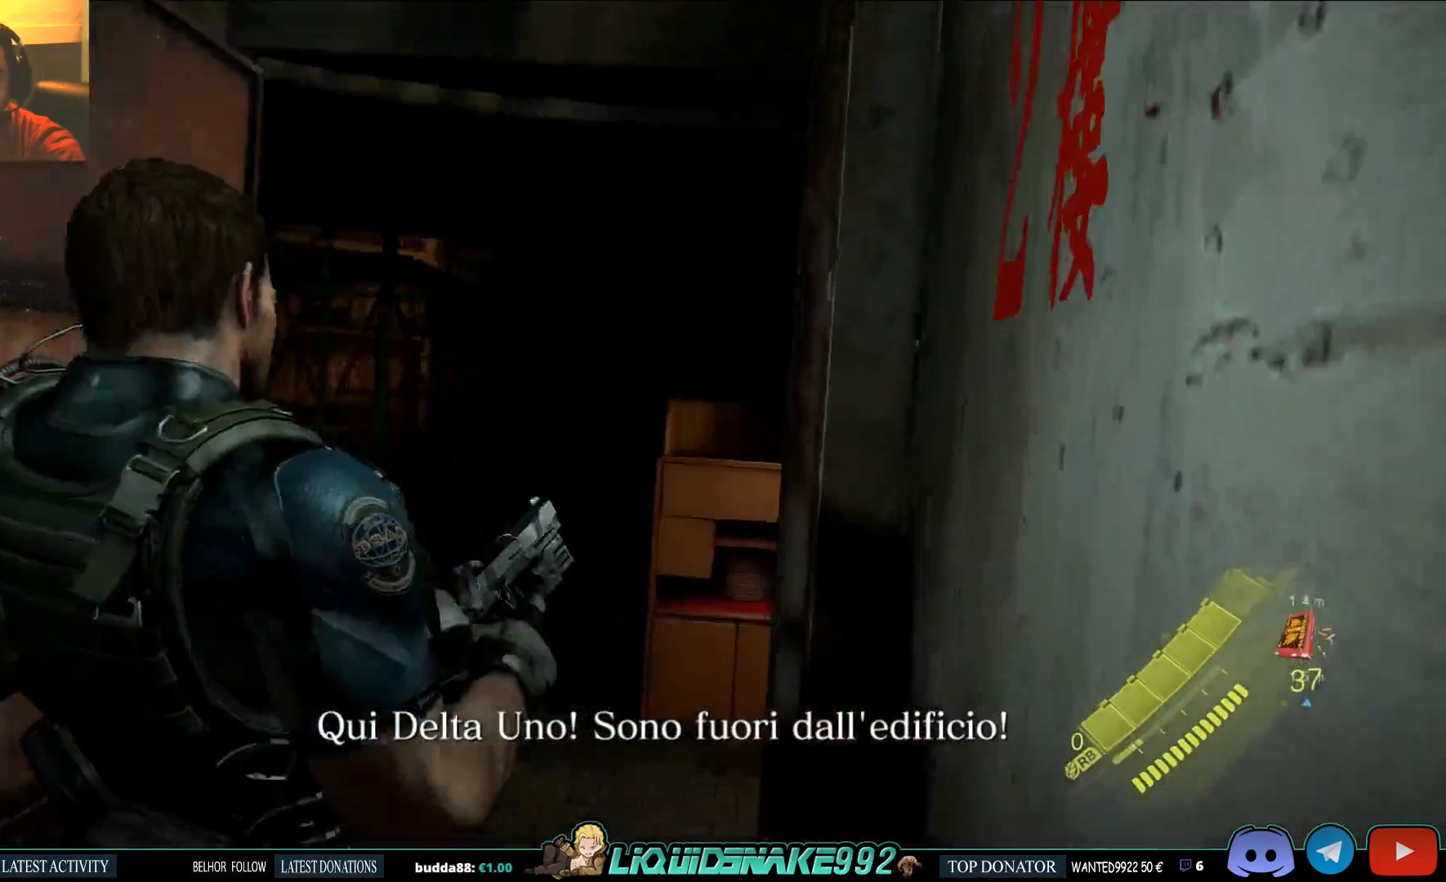
{"buttons": [], "left_stick": "up", "right_stick": "center", "events": []}
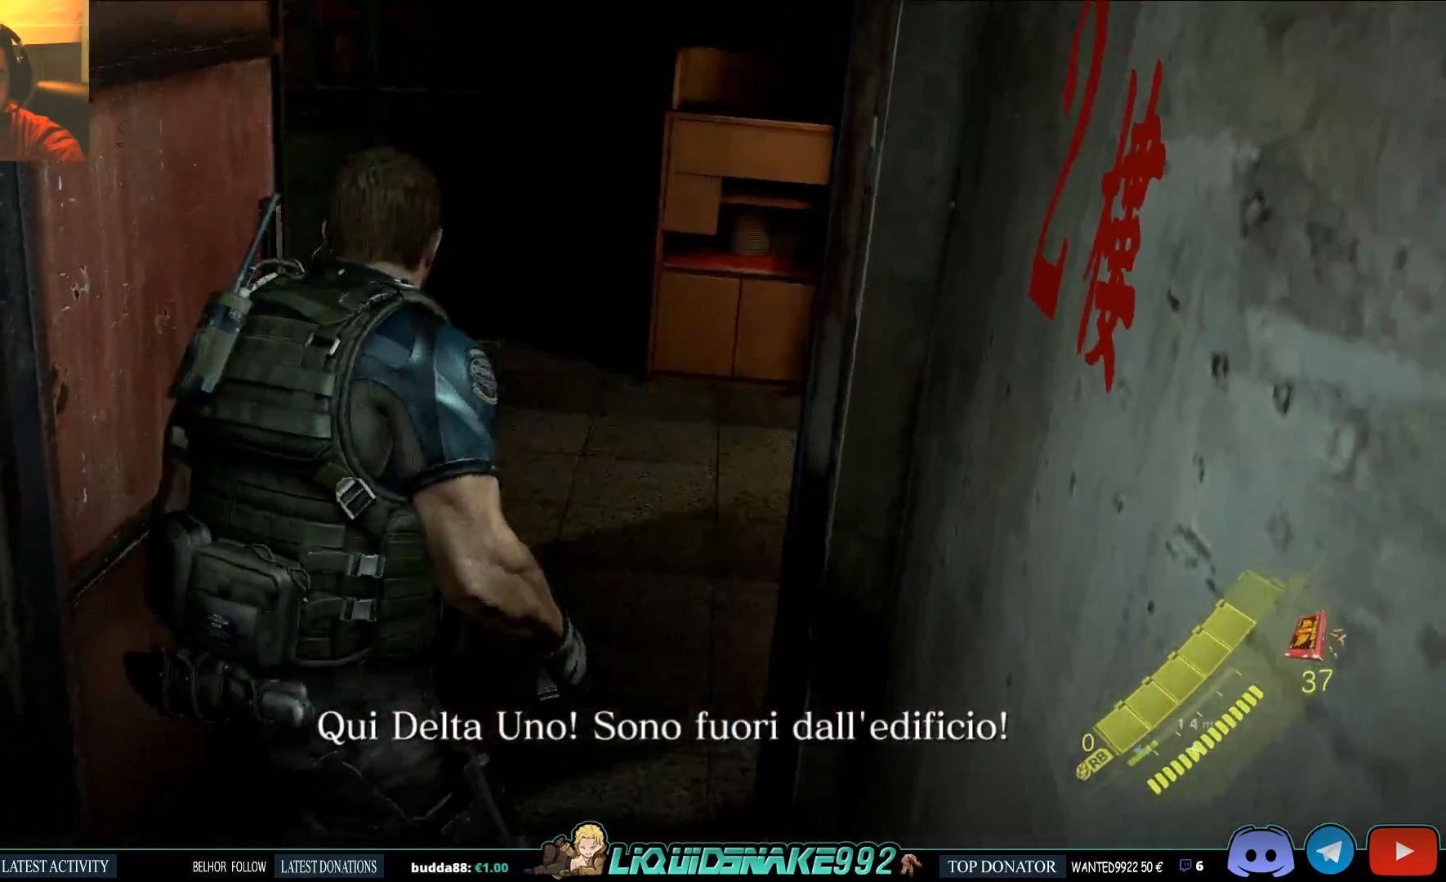
{"buttons": [], "left_stick": "up-right", "right_stick": "left", "events": [[50, "right_stick", "left"], [400, "left_stick", "up-right"]]}
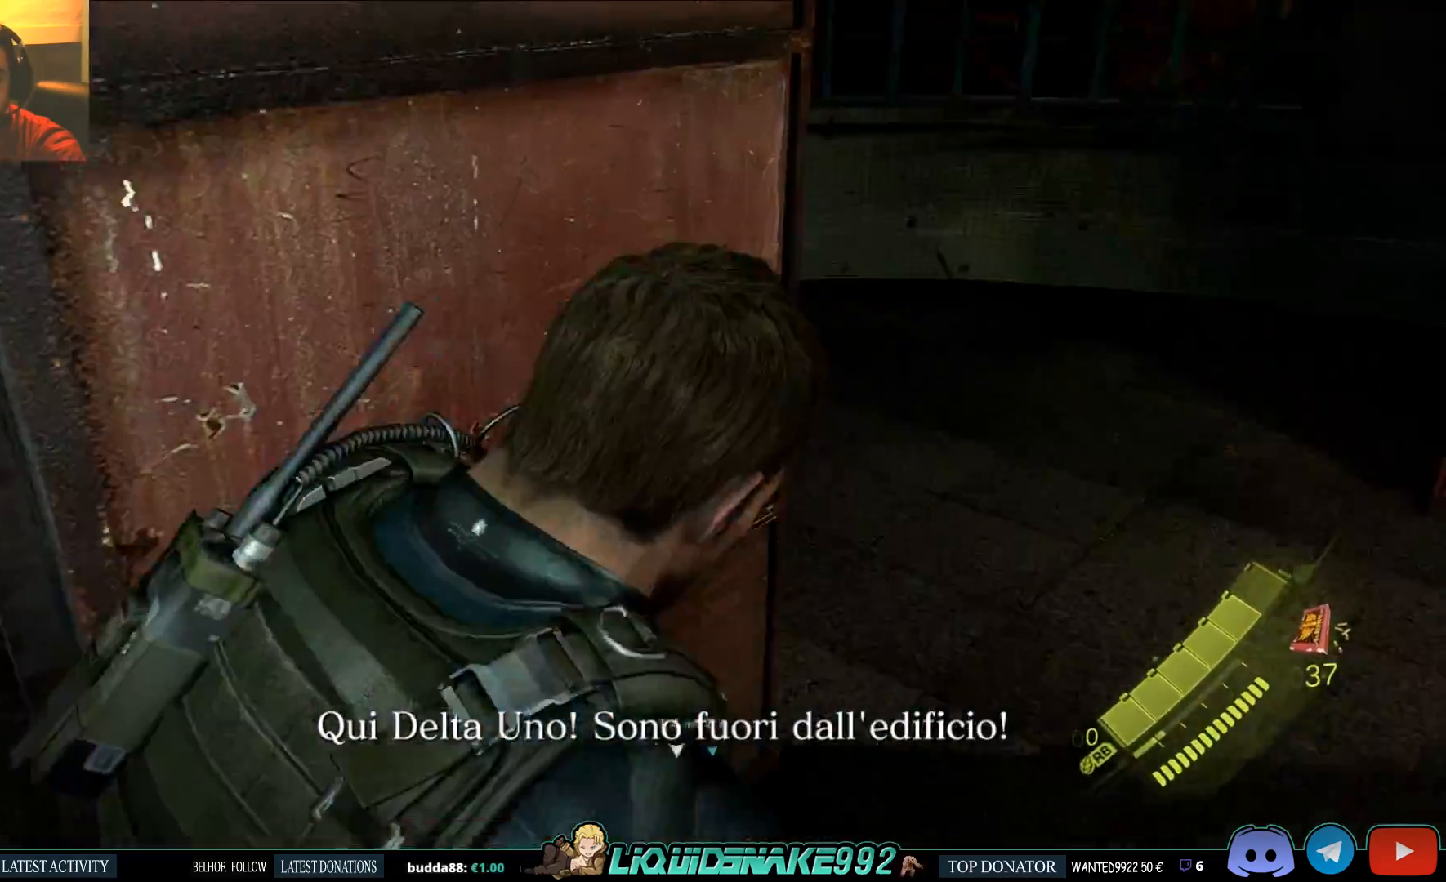
{"buttons": [], "left_stick": "up-right", "right_stick": "center", "events": [[283, "right_stick", "center"]]}
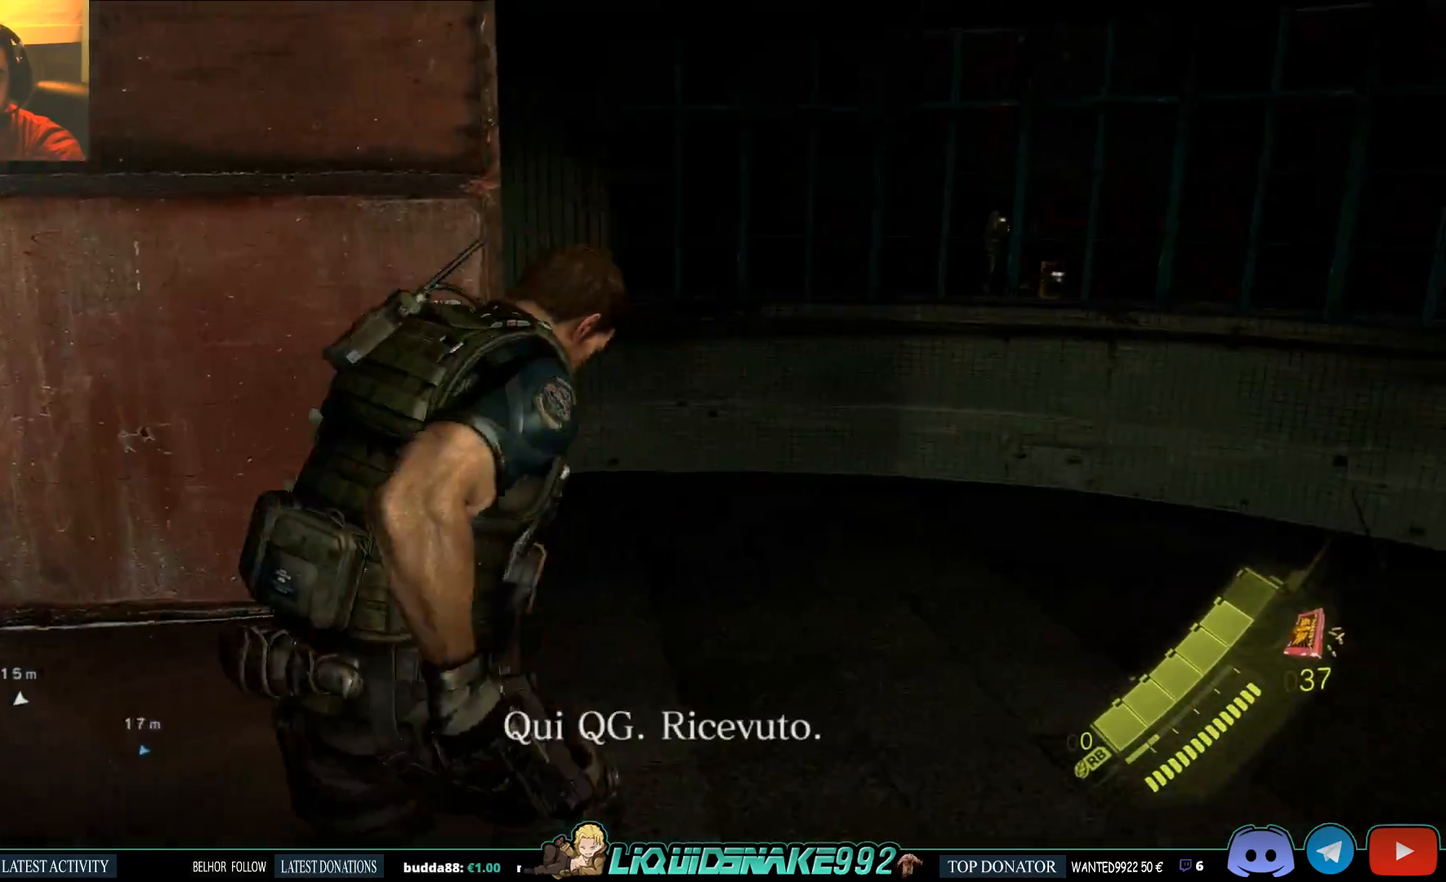
{"buttons": [], "left_stick": "right", "right_stick": "left", "events": [[33, "right_stick", "left"], [383, "left_stick", "right"]]}
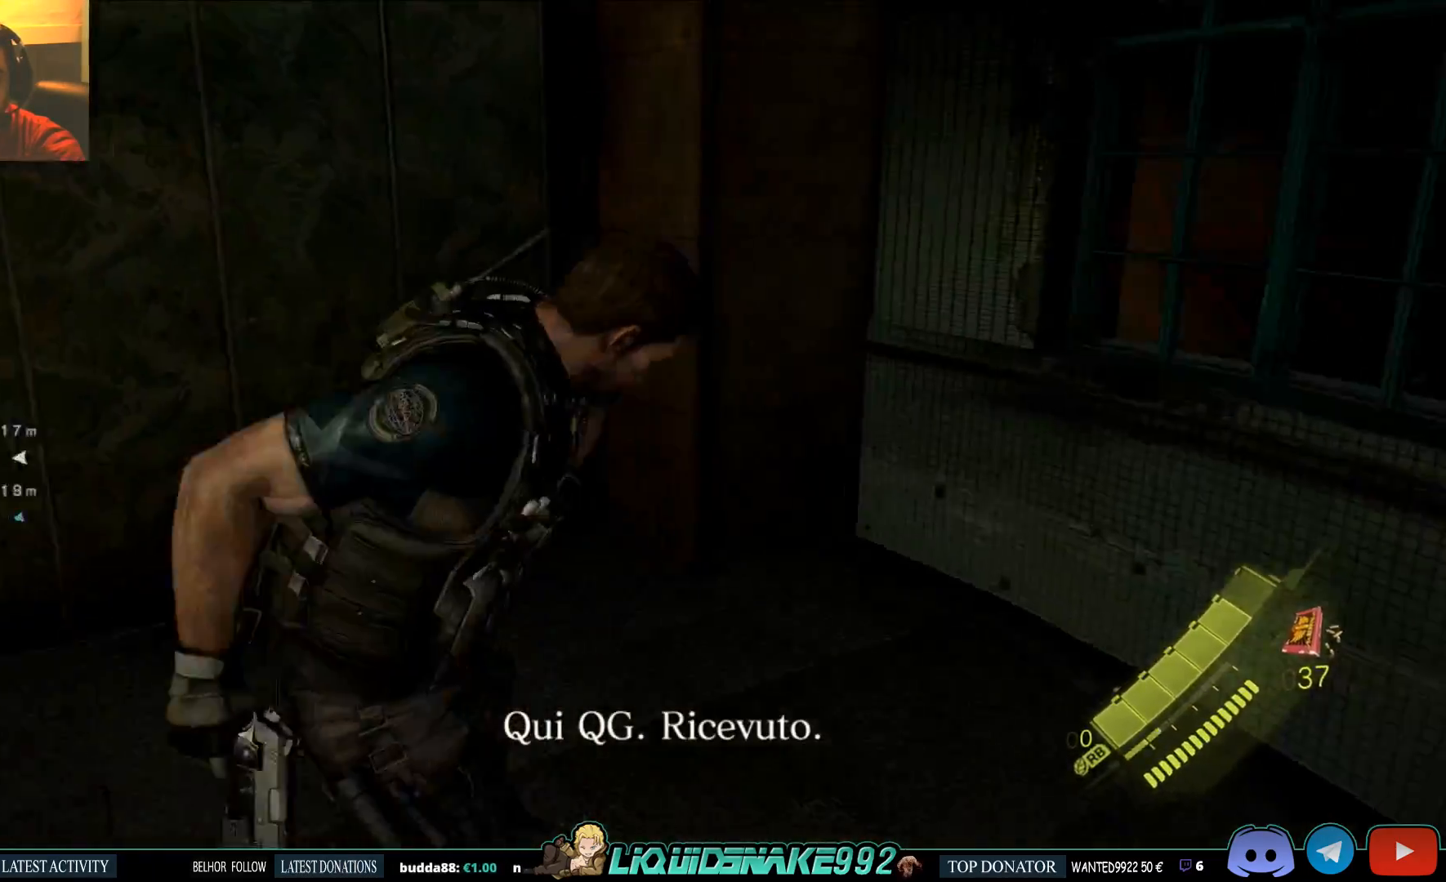
{"buttons": [], "left_stick": "up-left", "right_stick": "left", "events": [[167, "left_stick", "down-left"], [417, "left_stick", "up-left"]]}
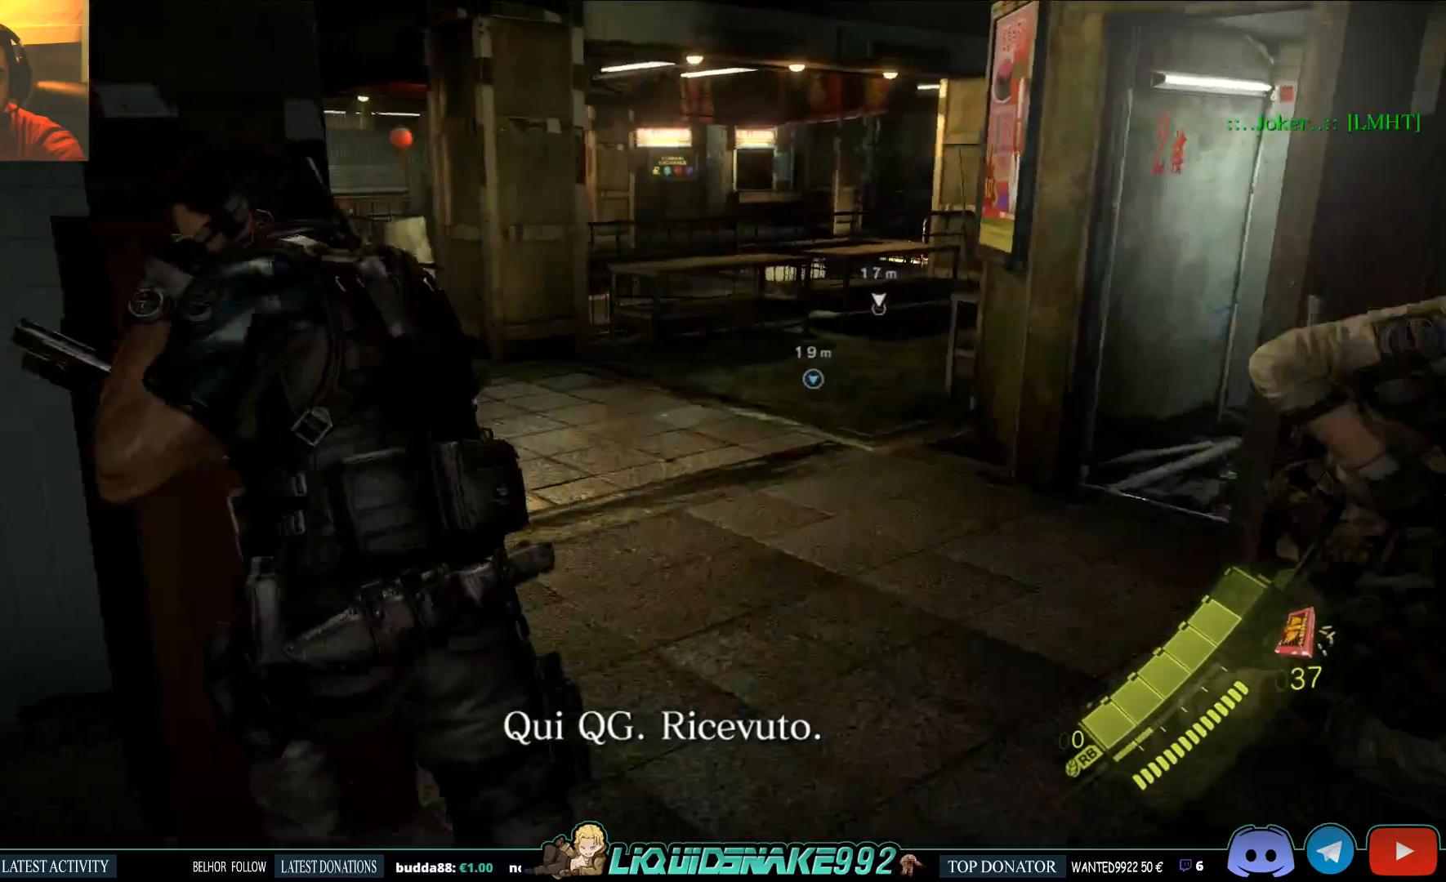
{"buttons": [], "left_stick": "up", "right_stick": "center", "events": [[83, "left_stick", "up"], [83, "right_stick", "center"]]}
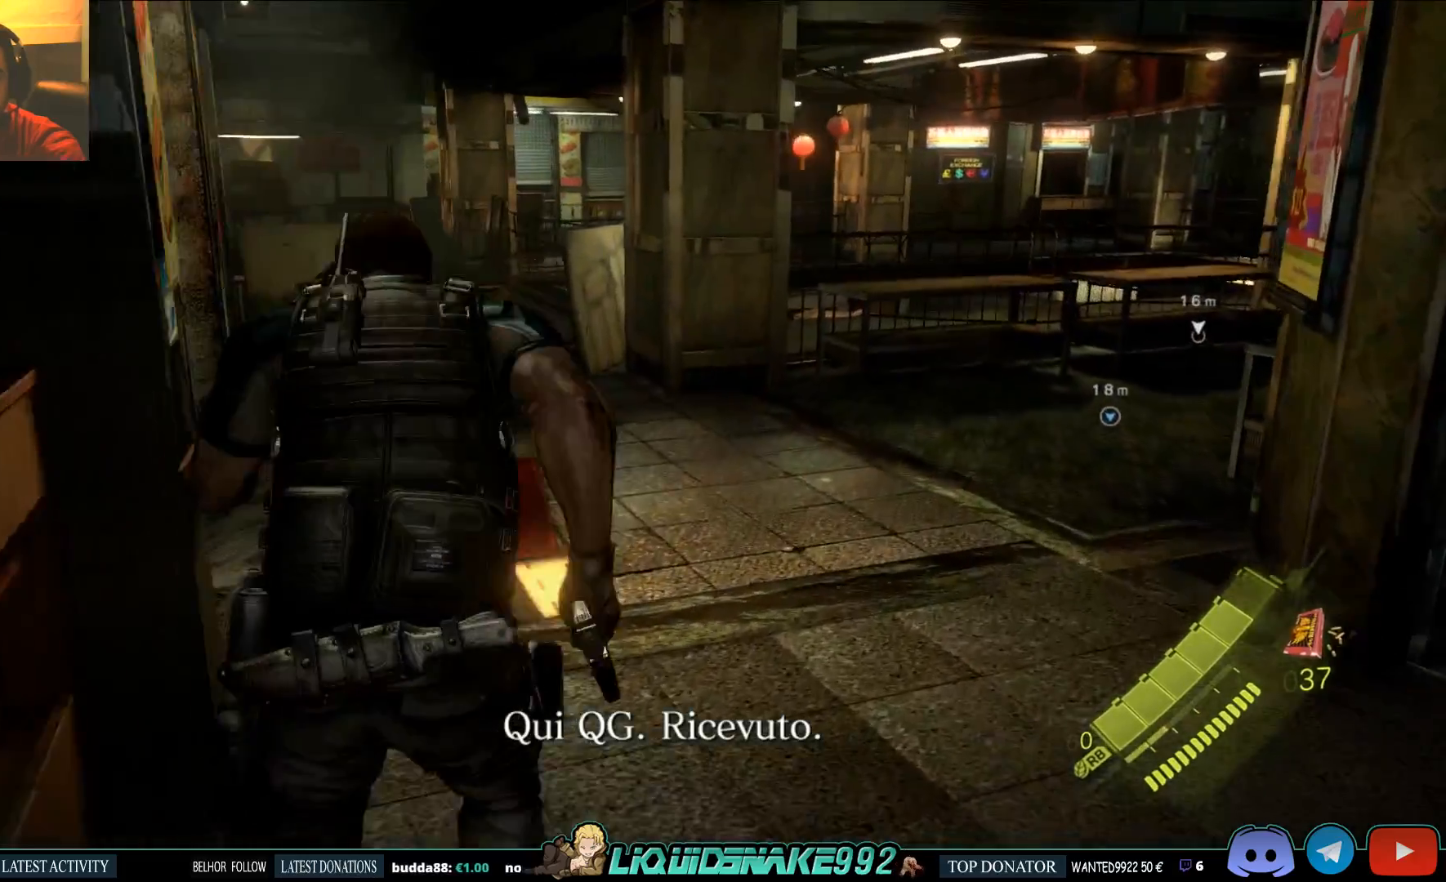
{"buttons": [], "left_stick": "up", "right_stick": "right", "events": [[350, "right_stick", "right"]]}
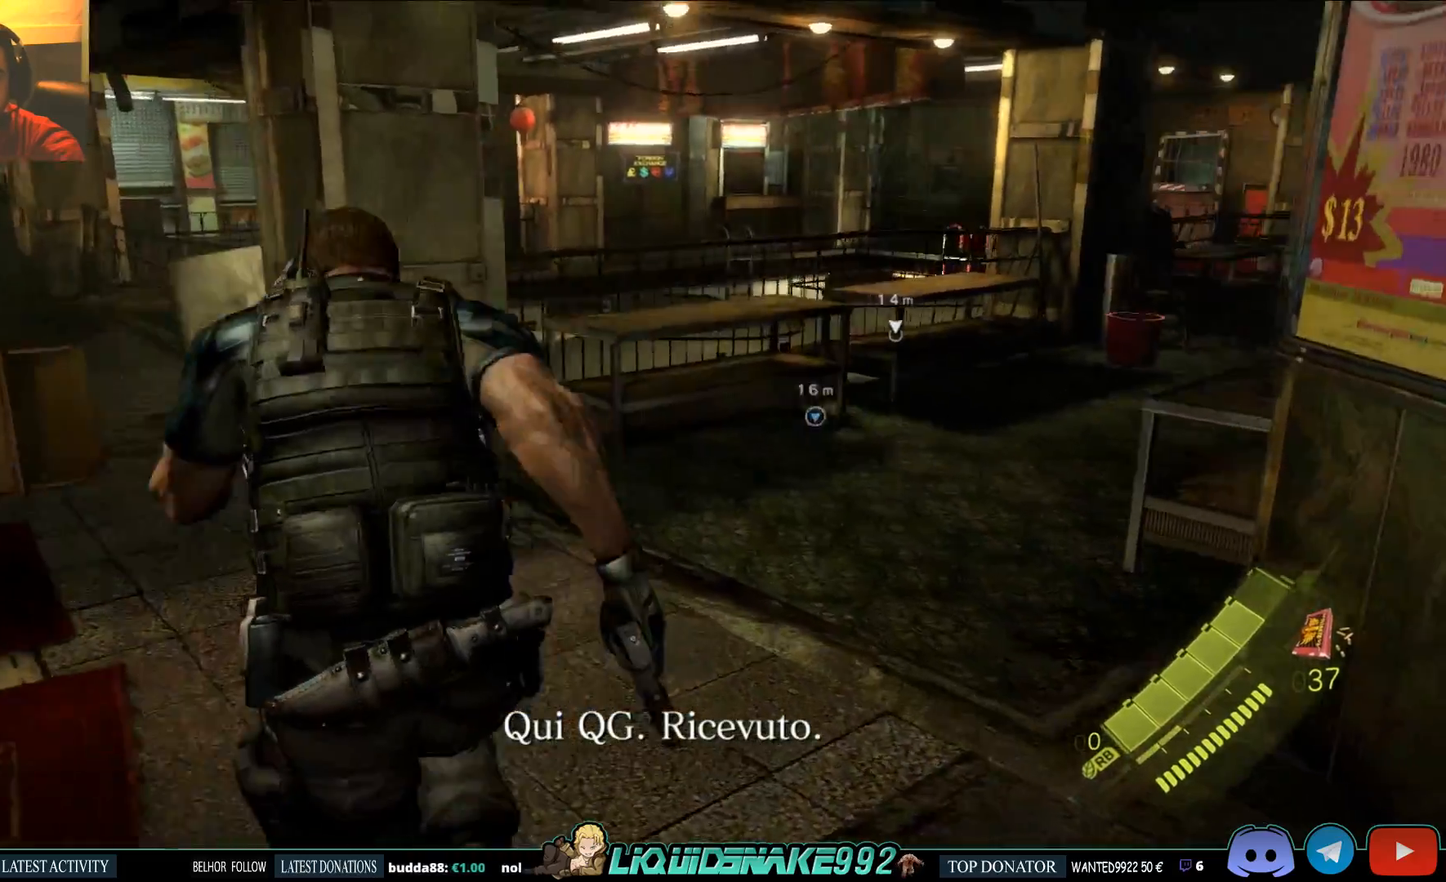
{"buttons": [], "left_stick": "center", "right_stick": "up-left", "events": [[83, "left_stick", "left"], [267, "left_stick", "center"], [267, "right_stick", "up-left"]]}
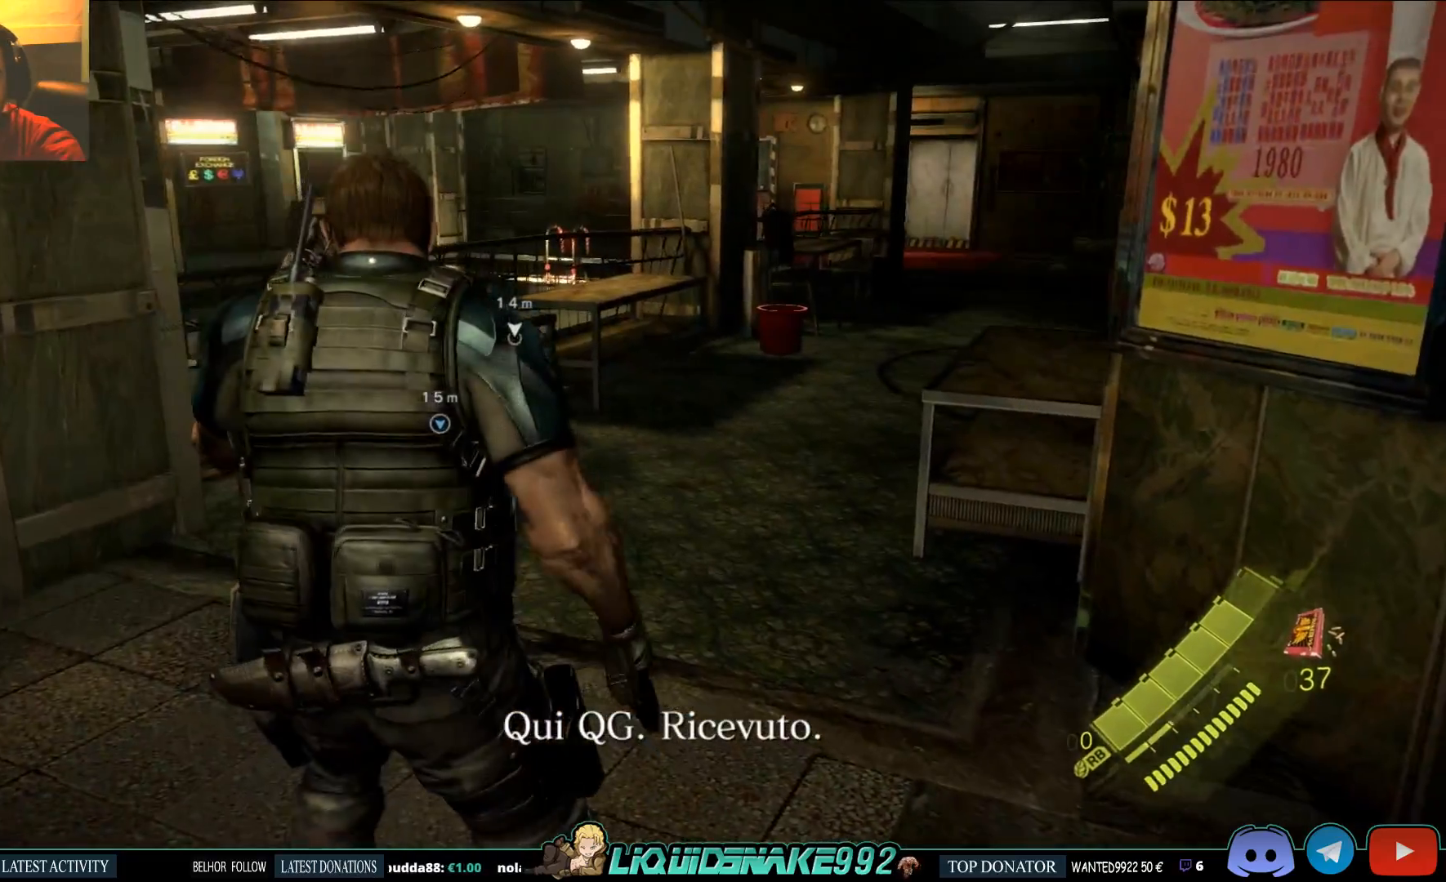
{"buttons": [], "left_stick": "center", "right_stick": "center", "events": [[83, "right_stick", "center"]]}
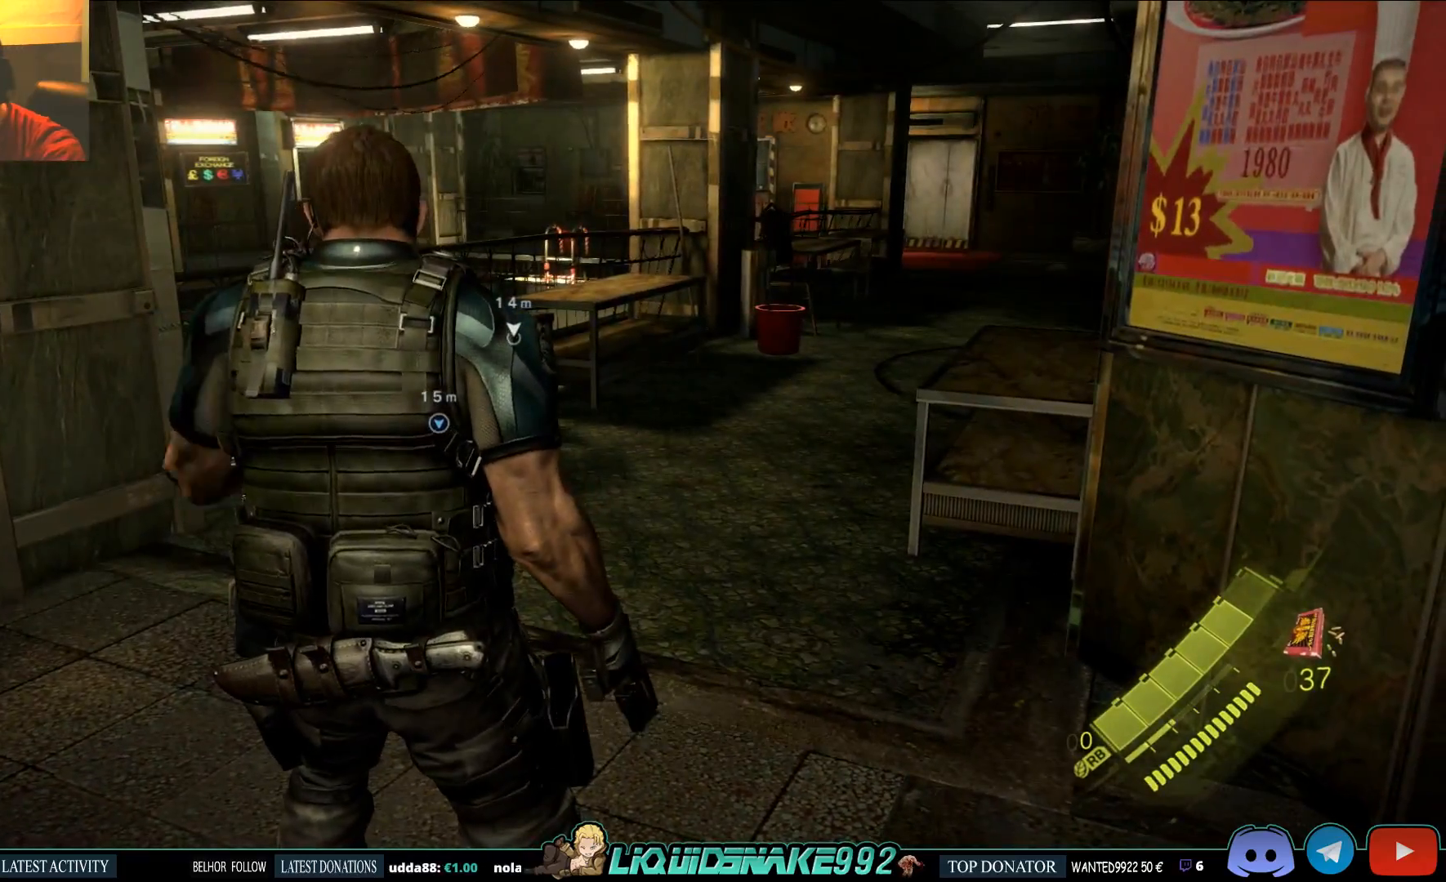
{"buttons": [], "left_stick": "center", "right_stick": "center", "events": []}
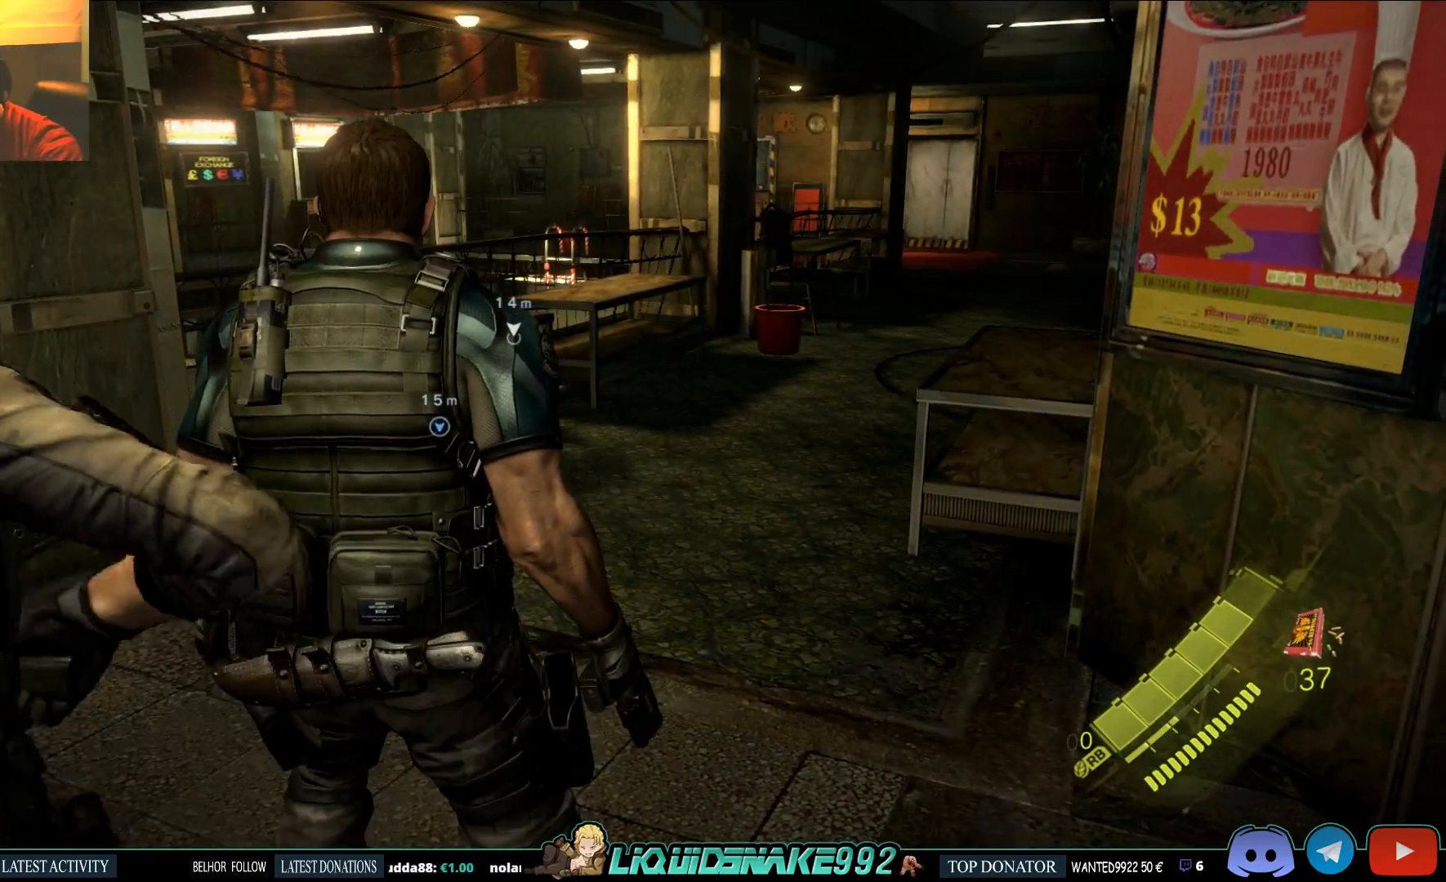
{"buttons": [], "left_stick": "up", "right_stick": "center", "events": [[17, "left_stick", "up"]]}
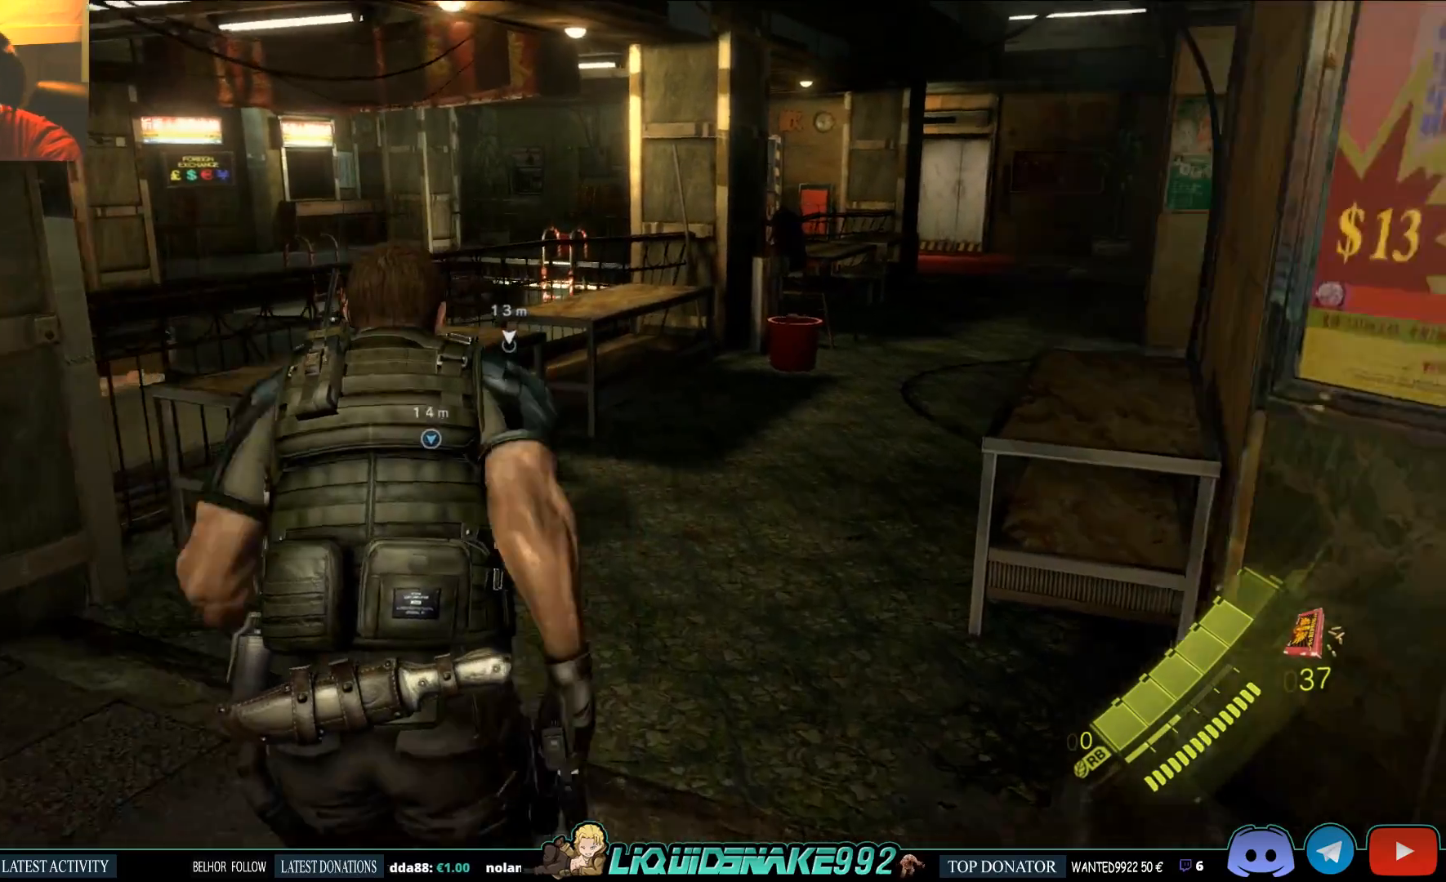
{"buttons": [], "left_stick": "up", "right_stick": "center", "events": []}
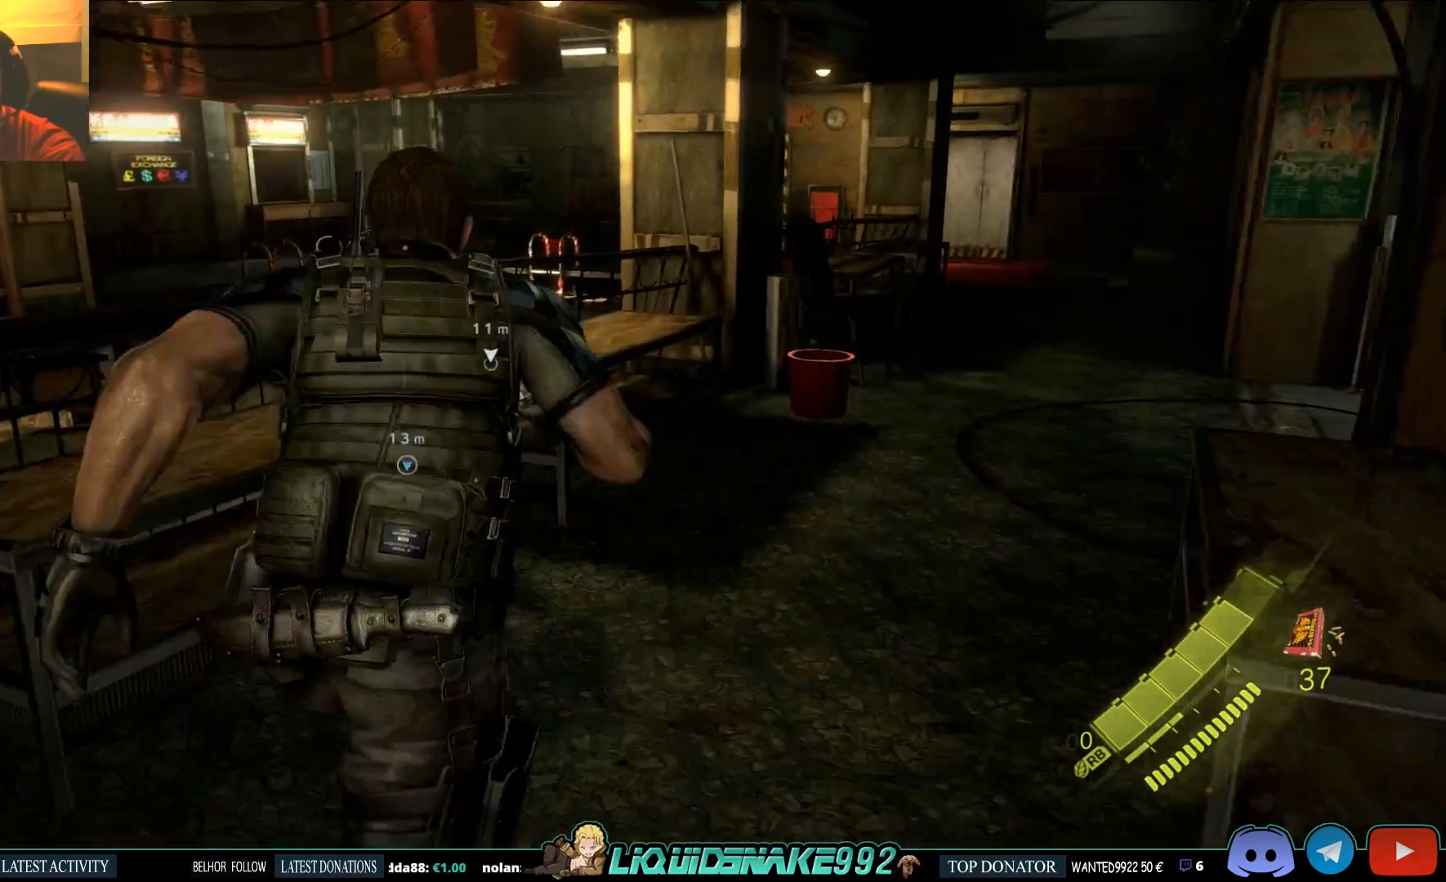
{"buttons": [], "left_stick": "up", "right_stick": "right", "events": [[333, "right_stick", "right"]]}
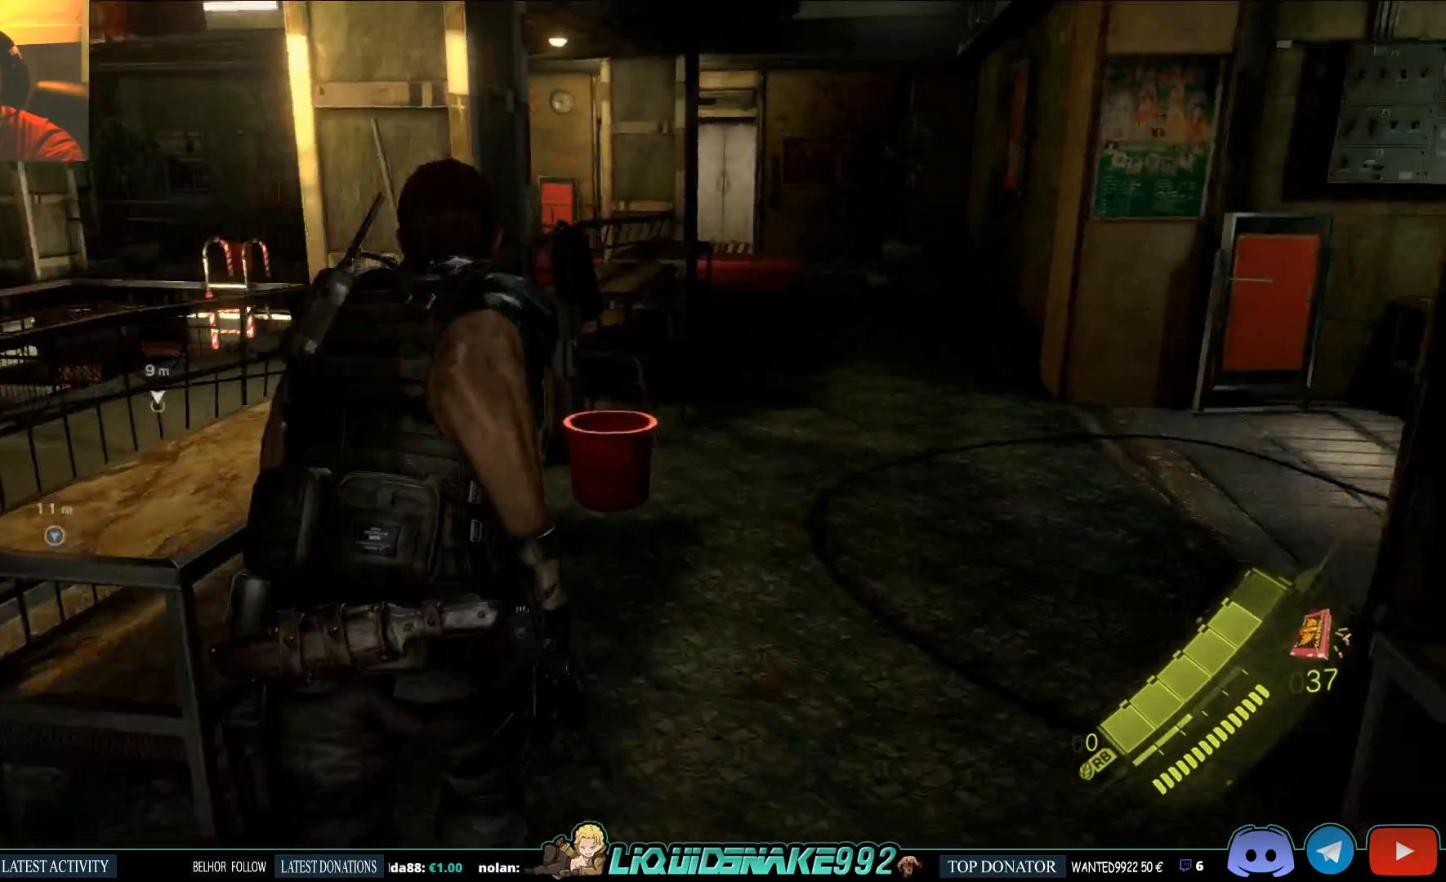
{"buttons": [], "left_stick": "up", "right_stick": "right", "events": [[83, "right_stick", "center"], [383, "right_stick", "right"]]}
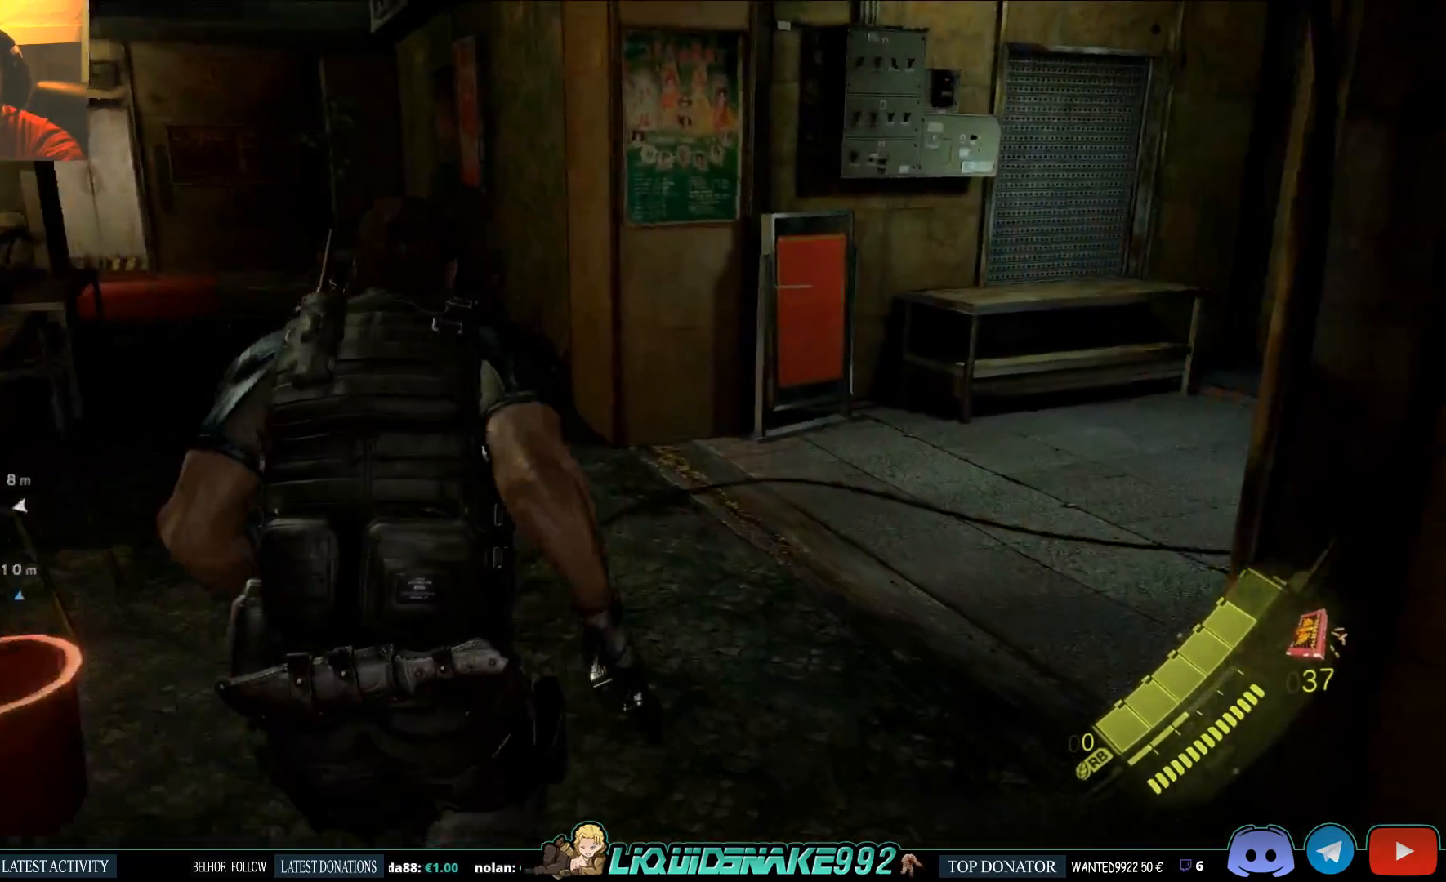
{"buttons": [], "left_stick": "up", "right_stick": "right", "events": []}
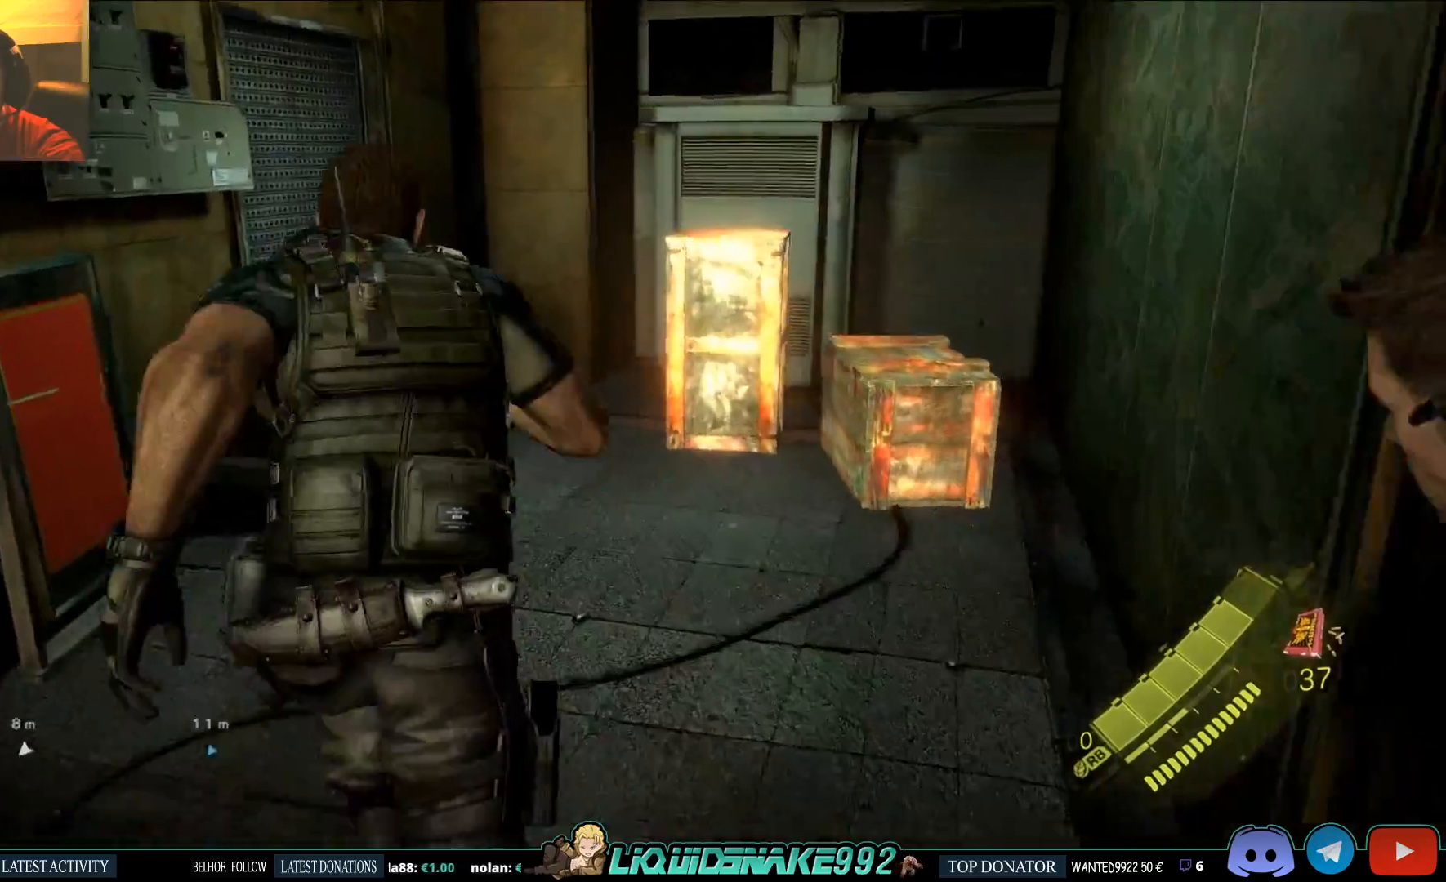
{"buttons": [], "left_stick": "up", "right_stick": "right", "events": []}
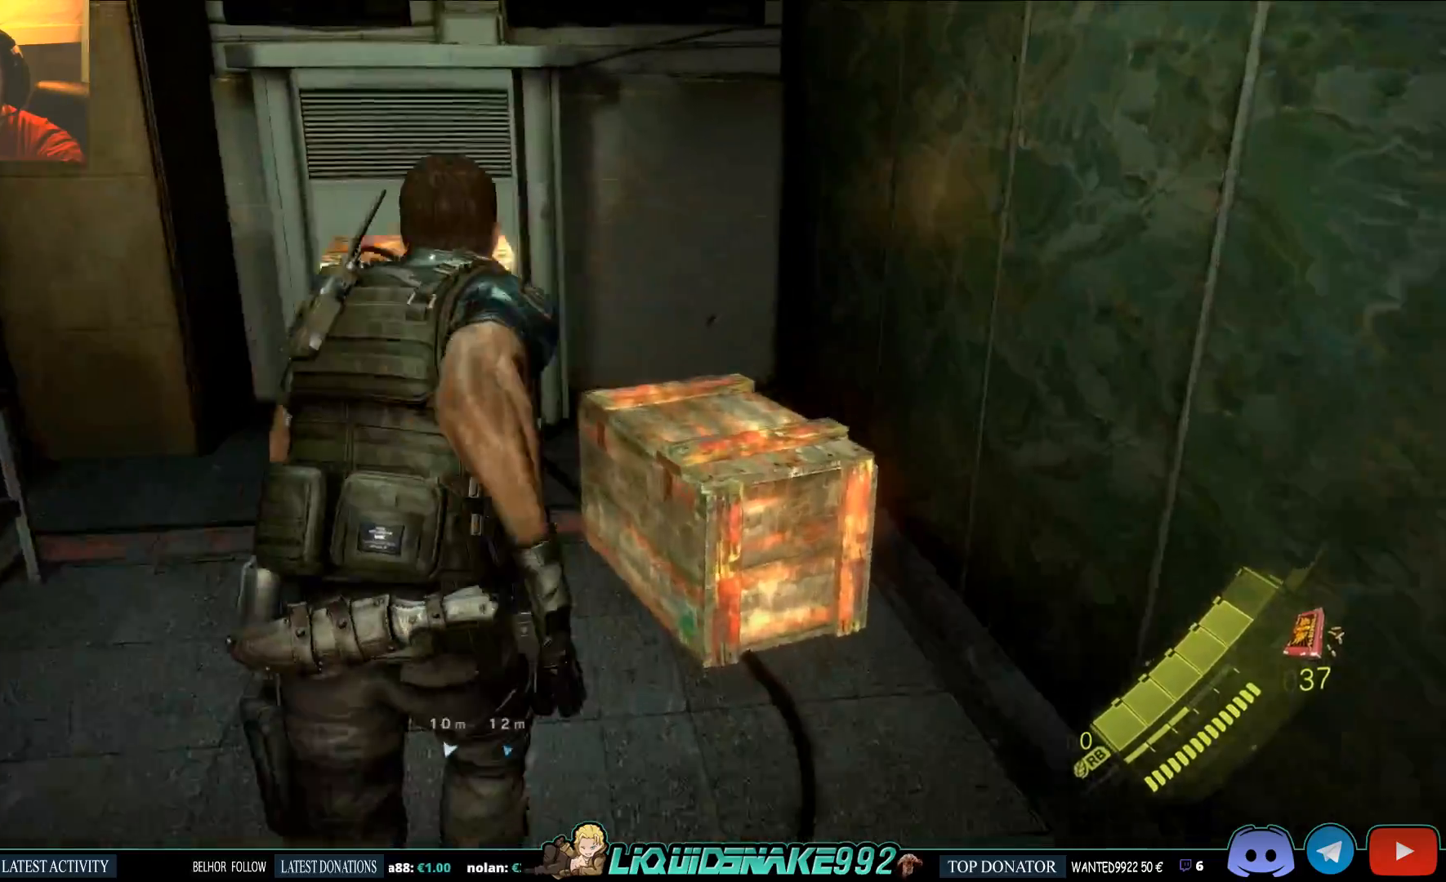
{"buttons": [], "left_stick": "up", "right_stick": "right", "events": [[267, "R2", "down"], [333, "R2", "up"]]}
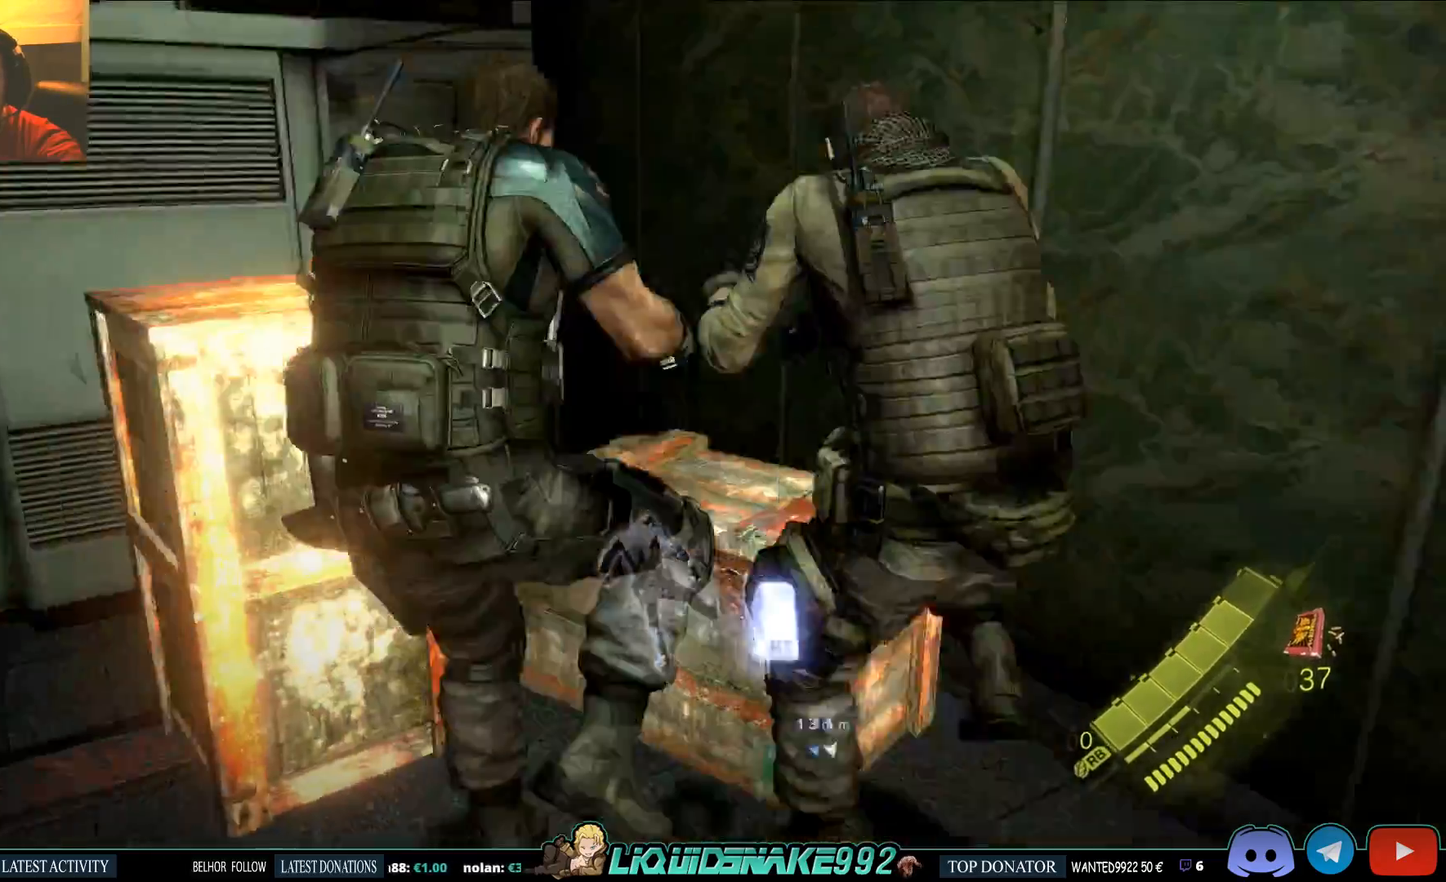
{"buttons": [], "left_stick": "center", "right_stick": "right", "events": [[333, "left_stick", "center"]]}
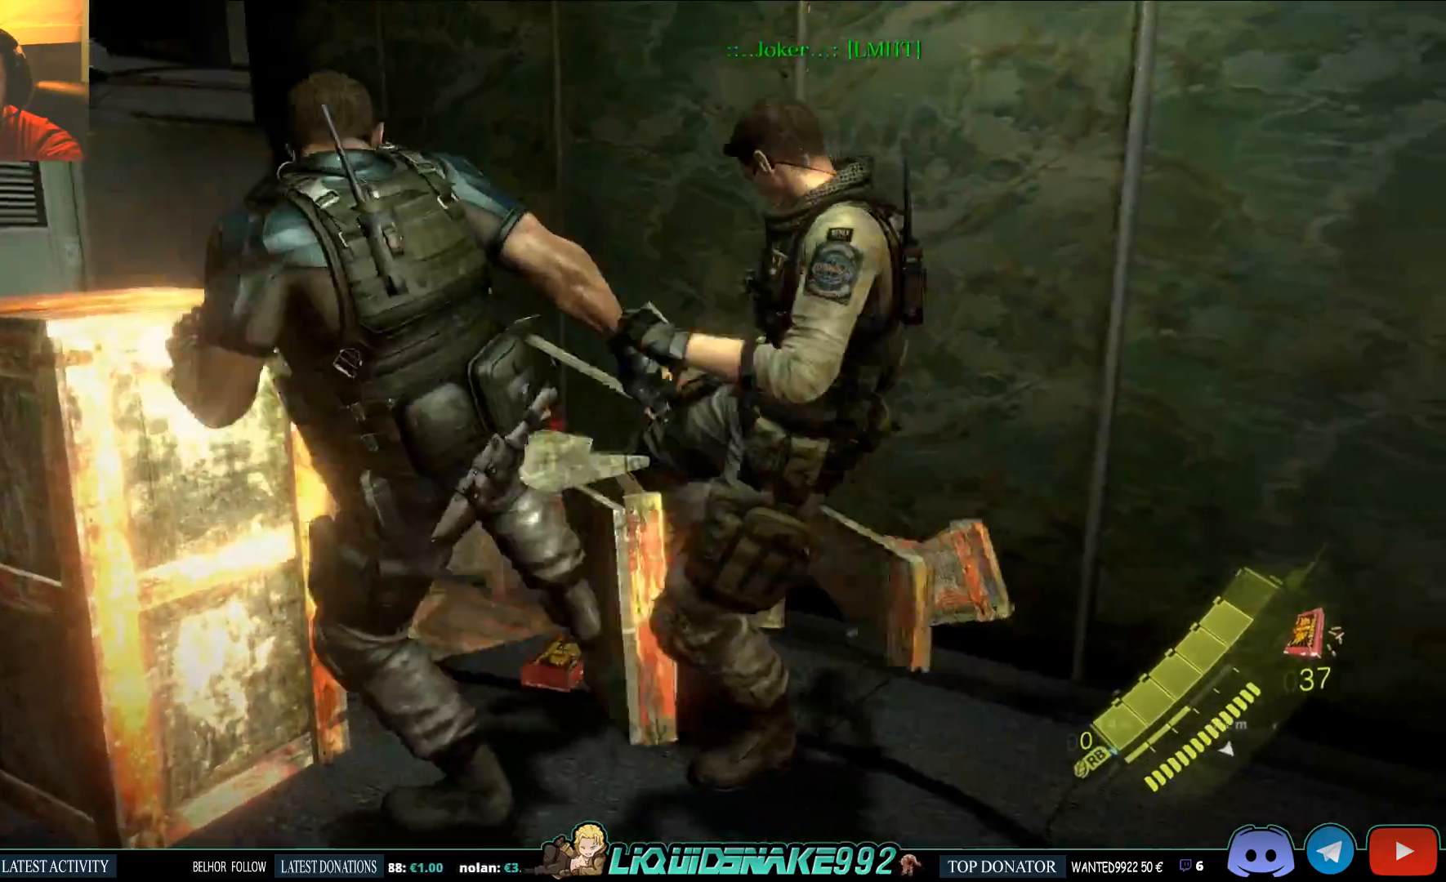
{"buttons": [], "left_stick": "center", "right_stick": "right", "events": [[350, "SQUARE", "down"], [450, "SQUARE", "up"]]}
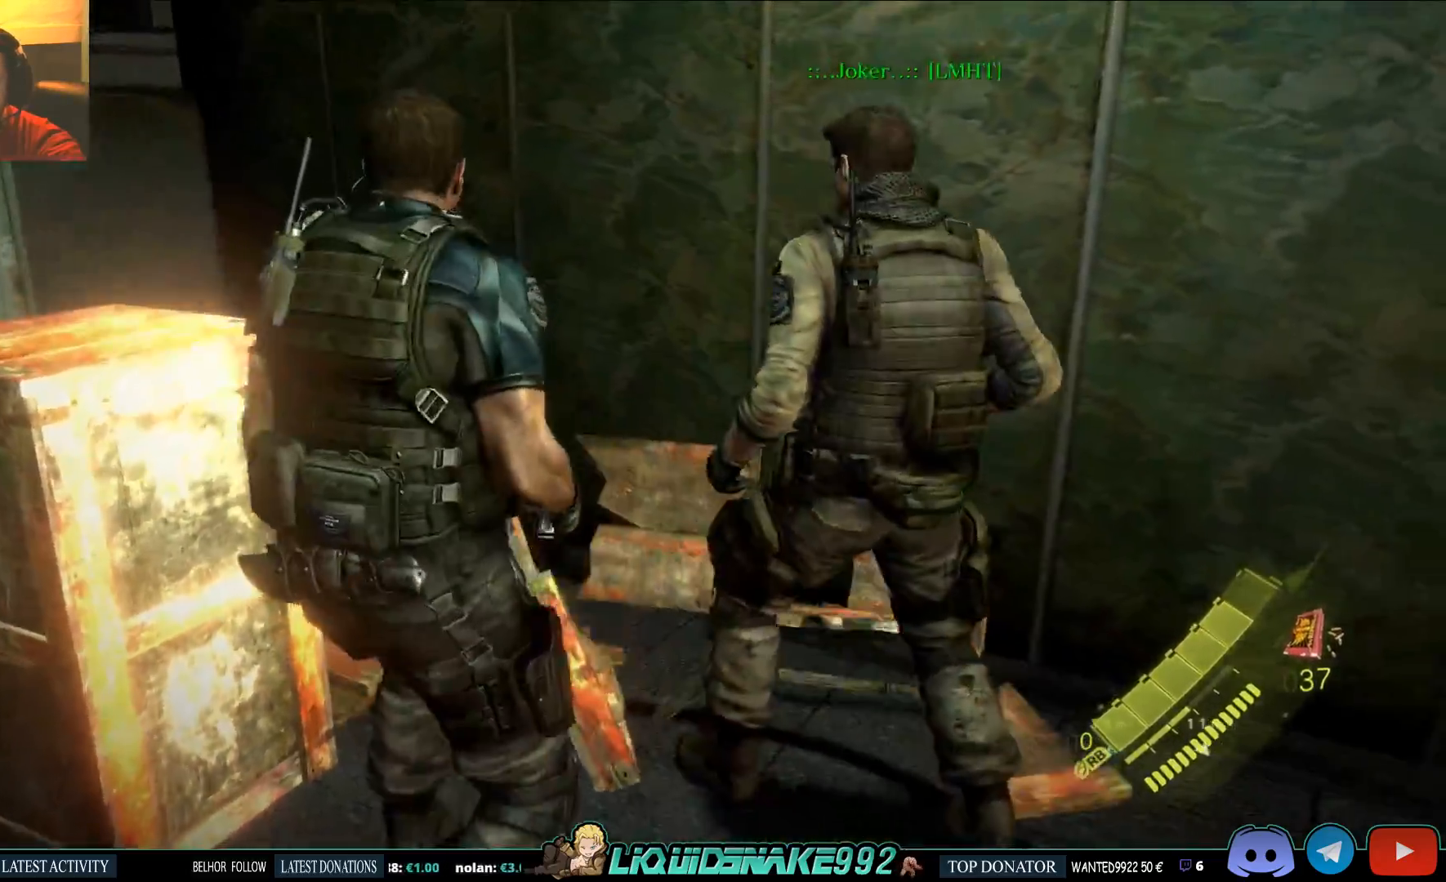
{"buttons": ["R2"], "left_stick": "up-left", "right_stick": "right", "events": [[33, "SQUARE", "down"], [33, "left_stick", "up-left"], [83, "right_stick", "center"], [133, "SQUARE", "up"], [200, "SQUARE", "down"], [333, "right_stick", "right"], [417, "SQUARE", "up"], [467, "R2", "down"]]}
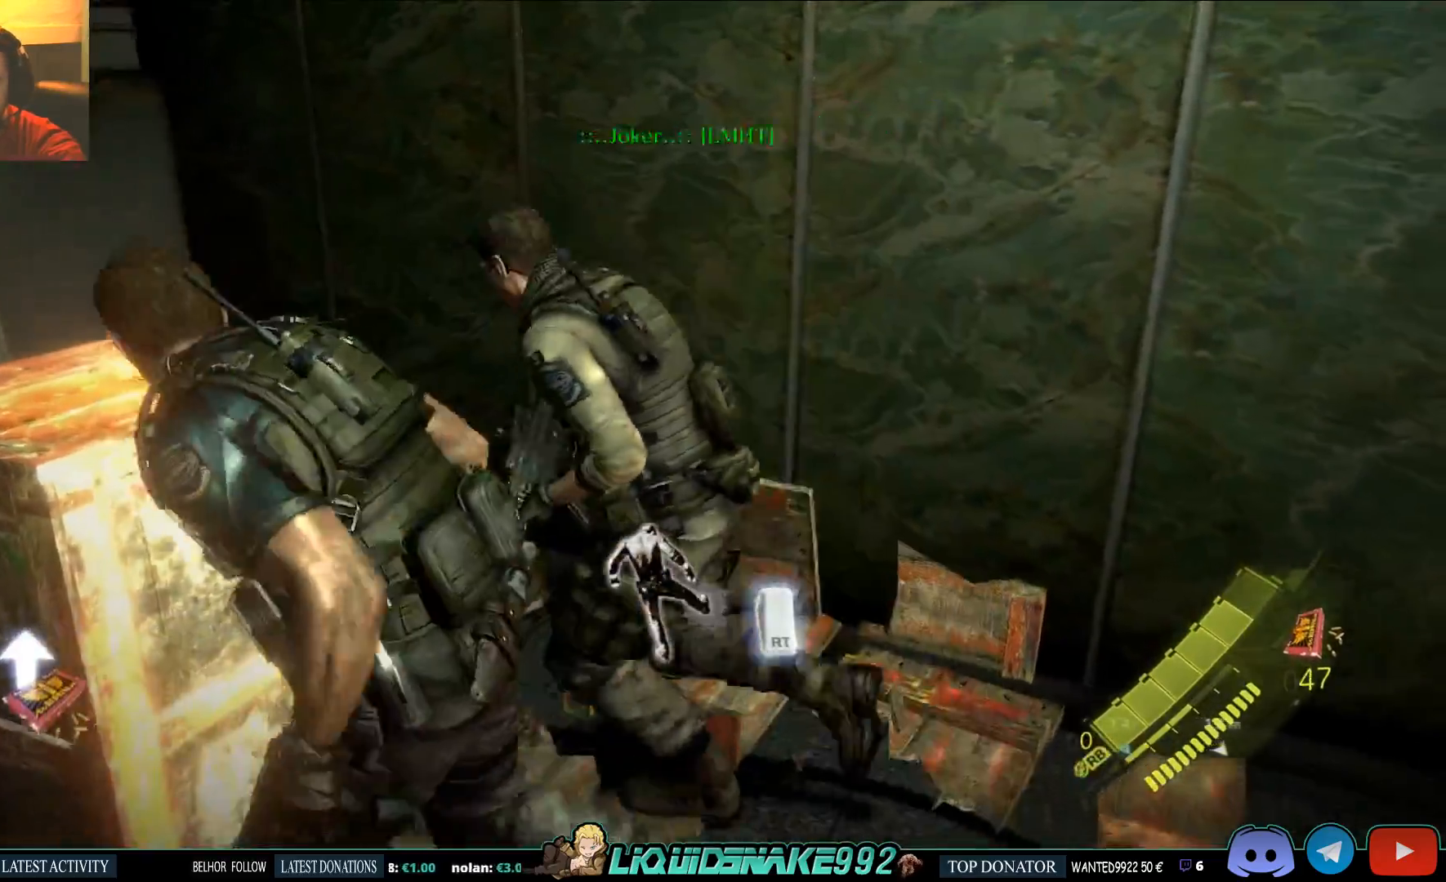
{"buttons": [], "left_stick": "left", "right_stick": "right", "events": [[117, "R2", "up"], [433, "left_stick", "left"]]}
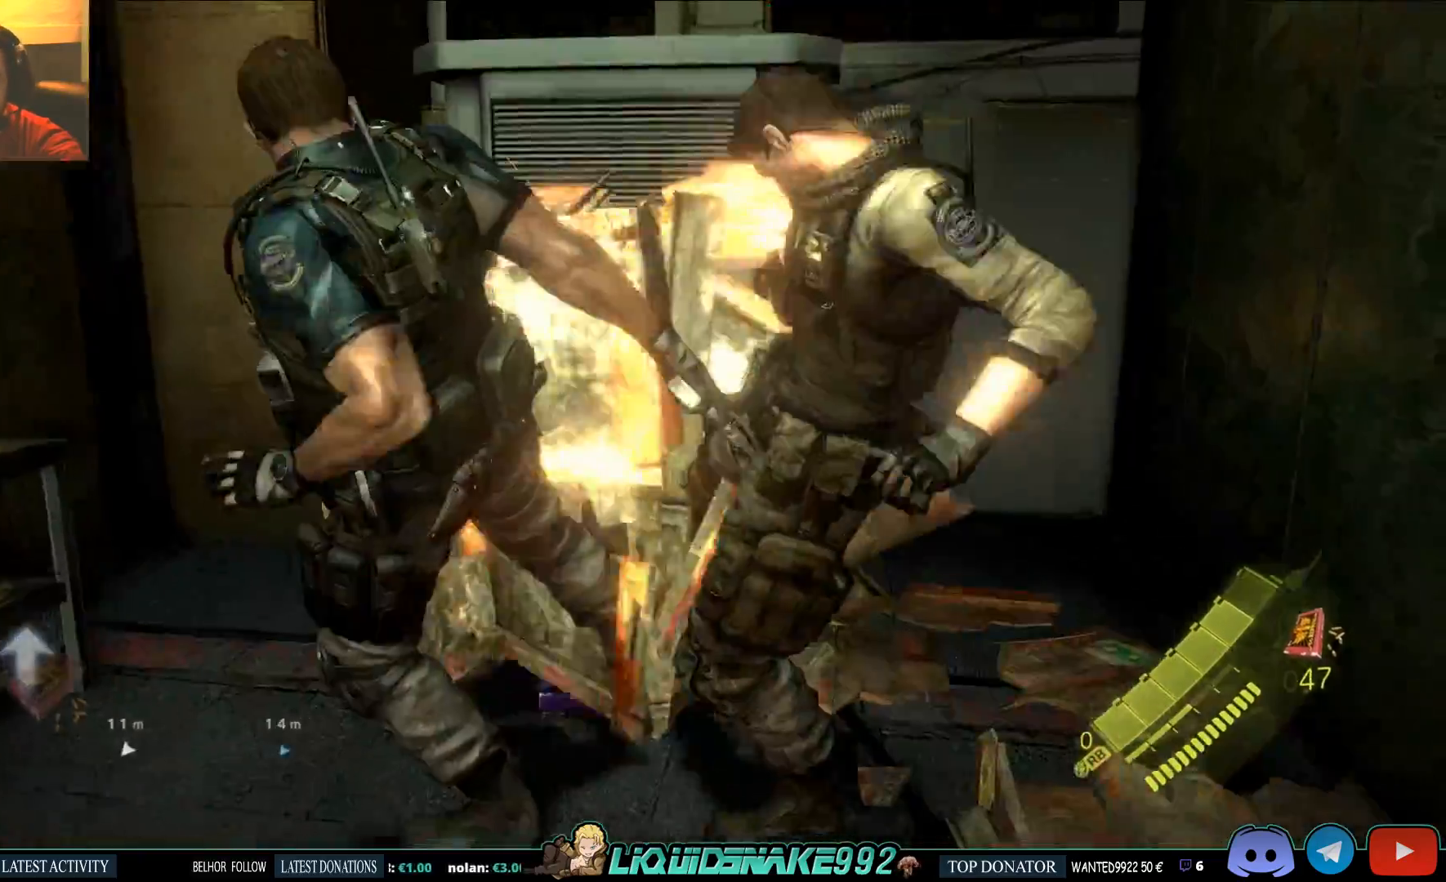
{"buttons": [], "left_stick": "left", "right_stick": "right", "events": []}
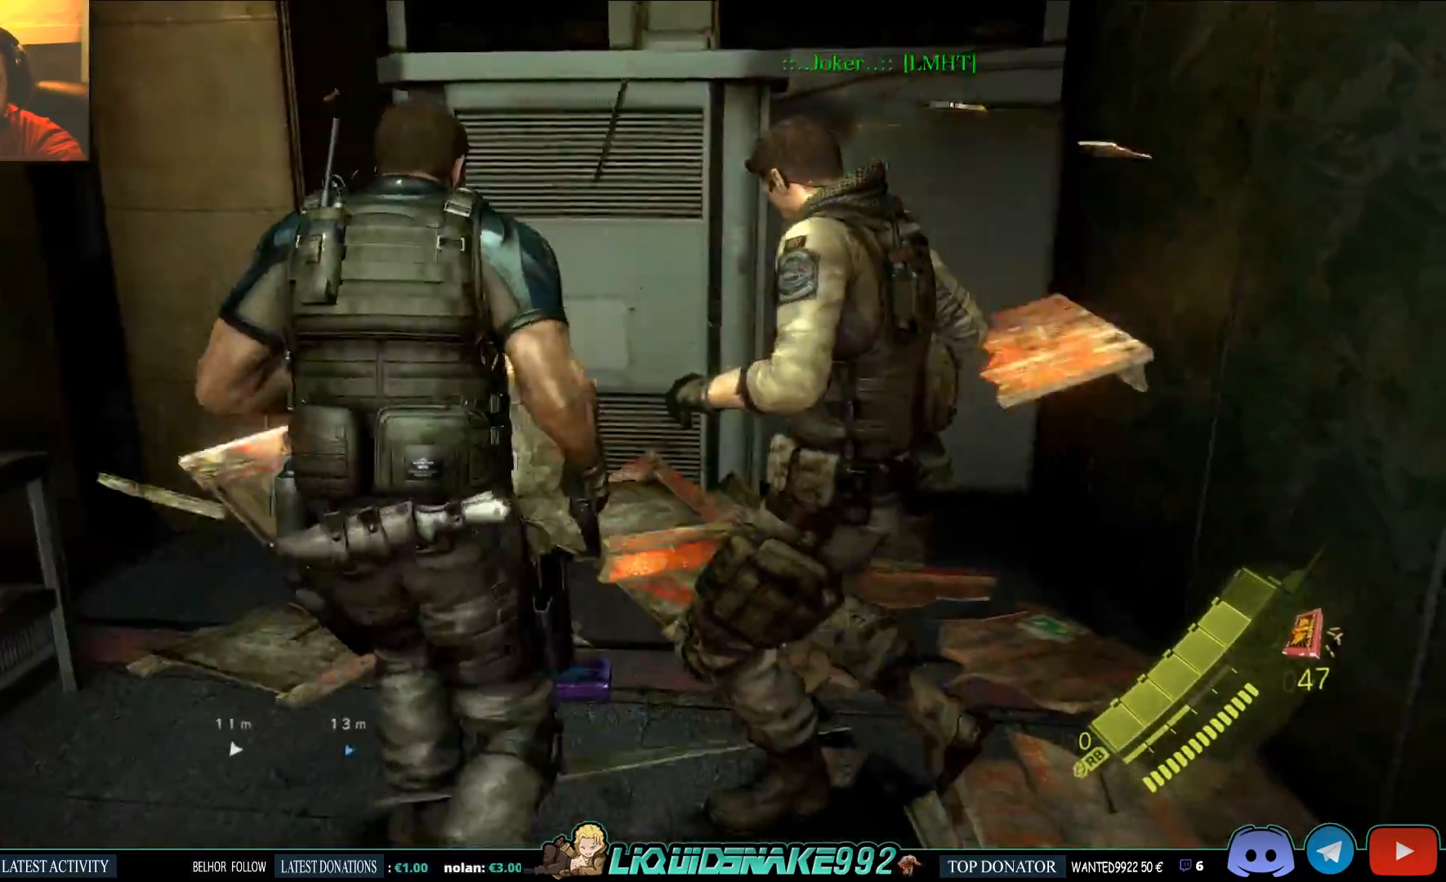
{"buttons": [], "left_stick": "left", "right_stick": "left", "events": [[217, "SQUARE", "down"], [250, "right_stick", "left"], [317, "SQUARE", "up"], [400, "SQUARE", "down"], [500, "SQUARE", "up"]]}
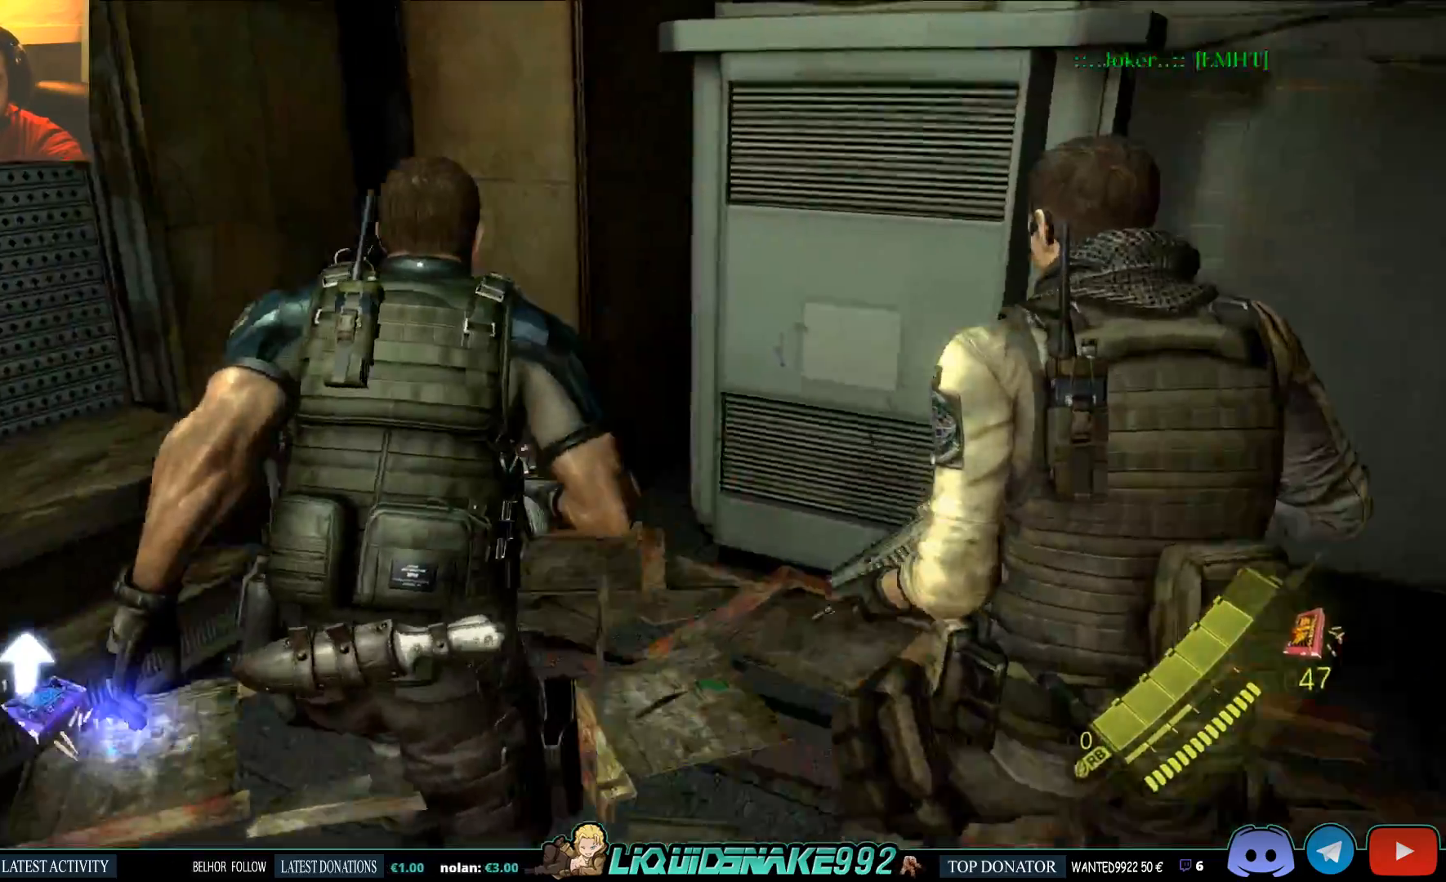
{"buttons": [], "left_stick": "up", "right_stick": "left", "events": [[33, "left_stick", "up"], [117, "SQUARE", "down"], [167, "SQUARE", "up"], [183, "DPAD_LEFT", "down"], [317, "DPAD_LEFT", "up"]]}
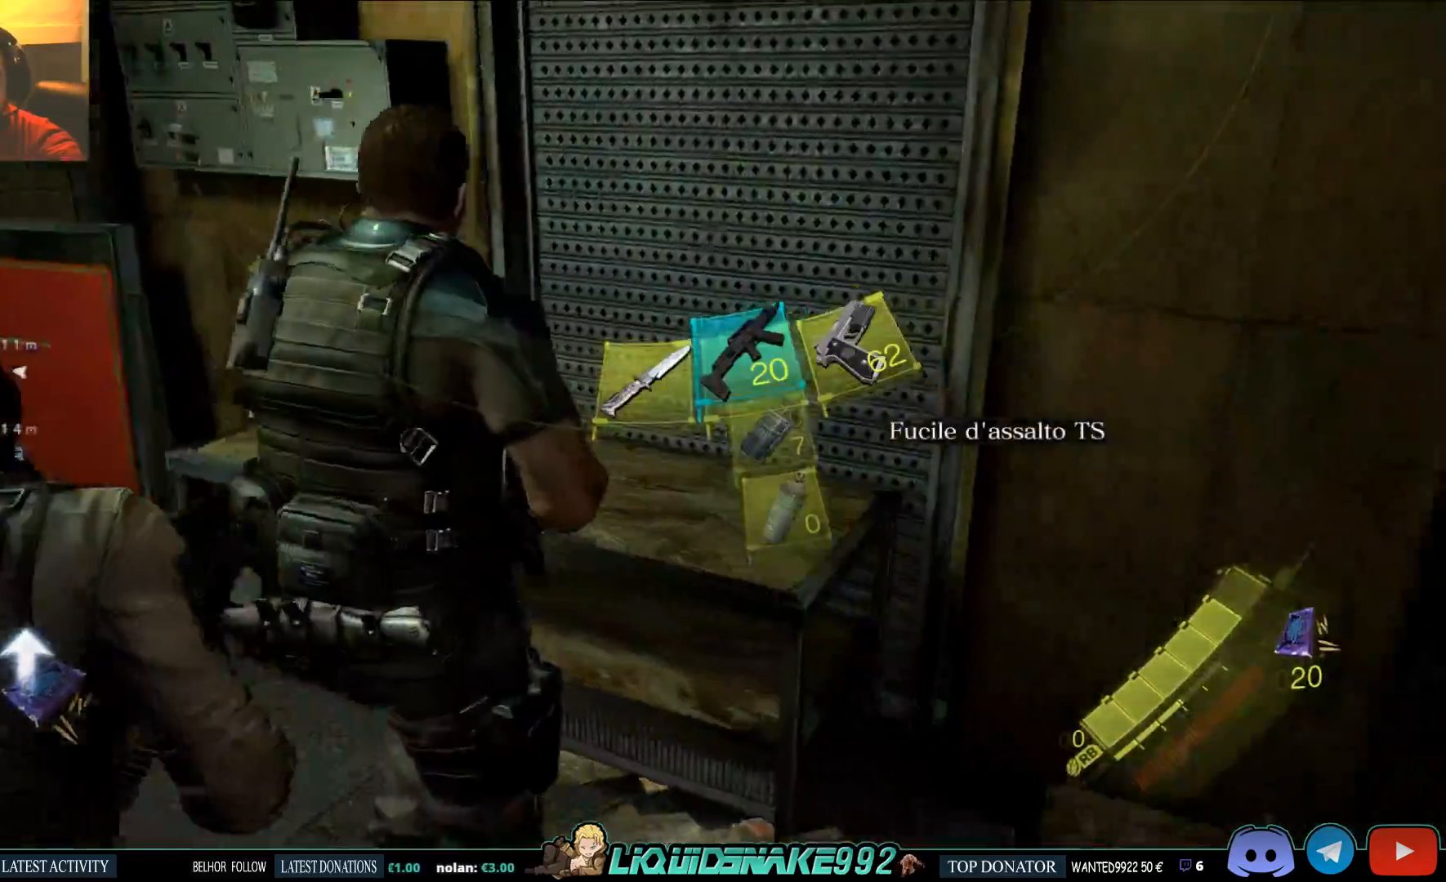
{"buttons": [], "left_stick": "up", "right_stick": "down-left", "events": [[150, "SQUARE", "down"], [233, "SQUARE", "up"], [300, "right_stick", "down-left"], [317, "SQUARE", "down"], [433, "SQUARE", "up"]]}